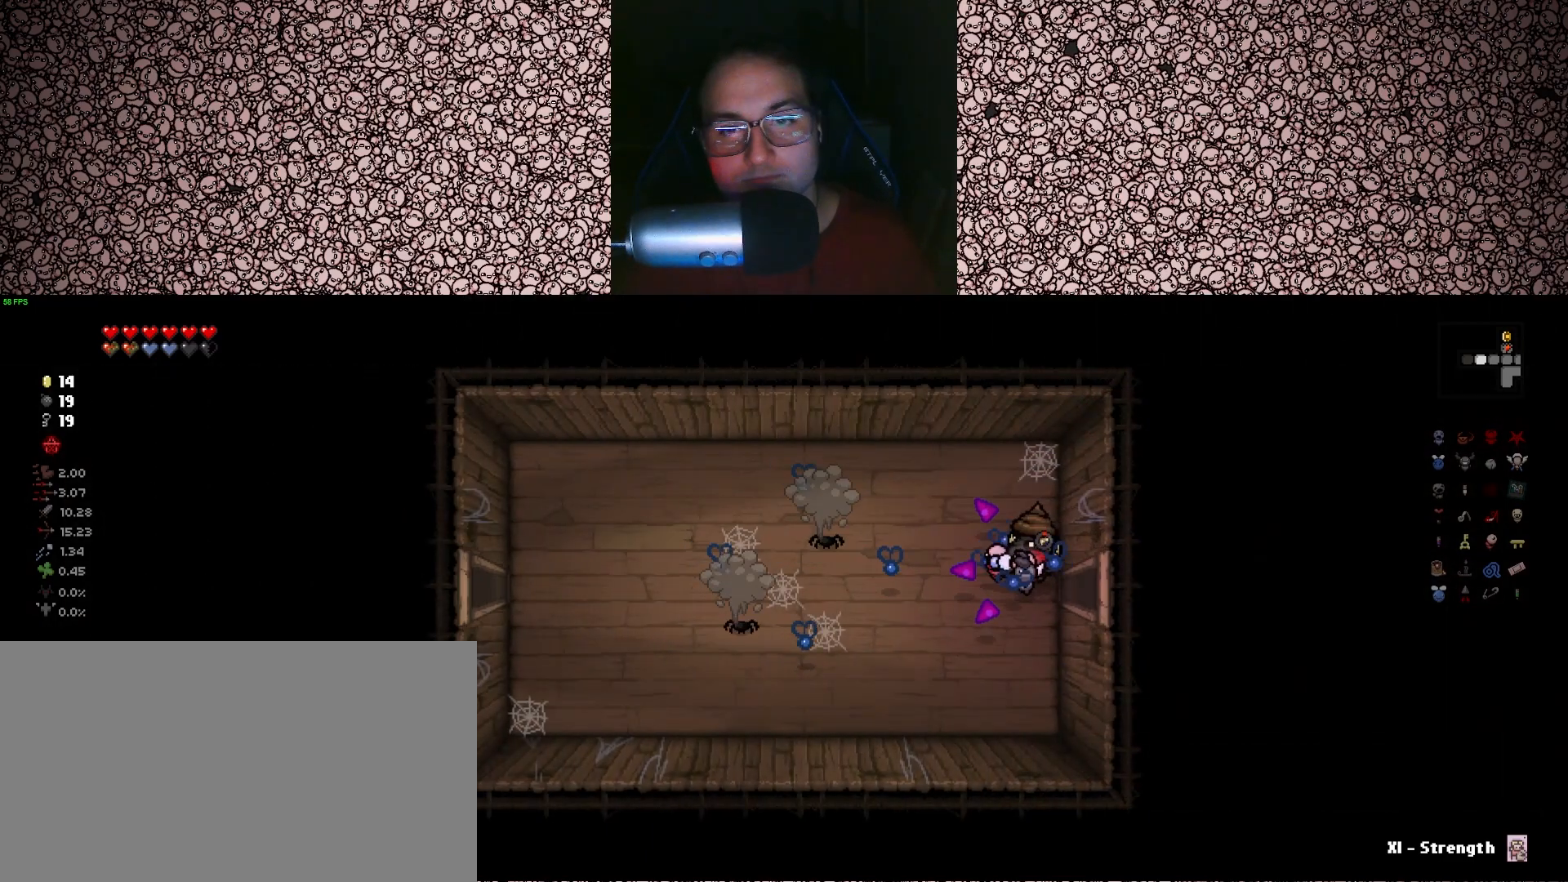
Gameplay with keyboard; each line is a JSON object with the keys held at the frame after it. "events" lists presses ("down") and releases ("up") of "a", "ctrl", "d", "down", "e", "escape", "f", "left", "q", "r", "right", "s", "space", "tab", "up" and "w" between this image and that frame as [ms after this image, input, new state], when the widget could be followed in between. No other keys are recorded. Mouse input is not recorded.
{"keys": ["a"], "events": [[50, "a", "down"], [216, "a", "up"], [383, "left", "up"], [400, "a", "down"]]}
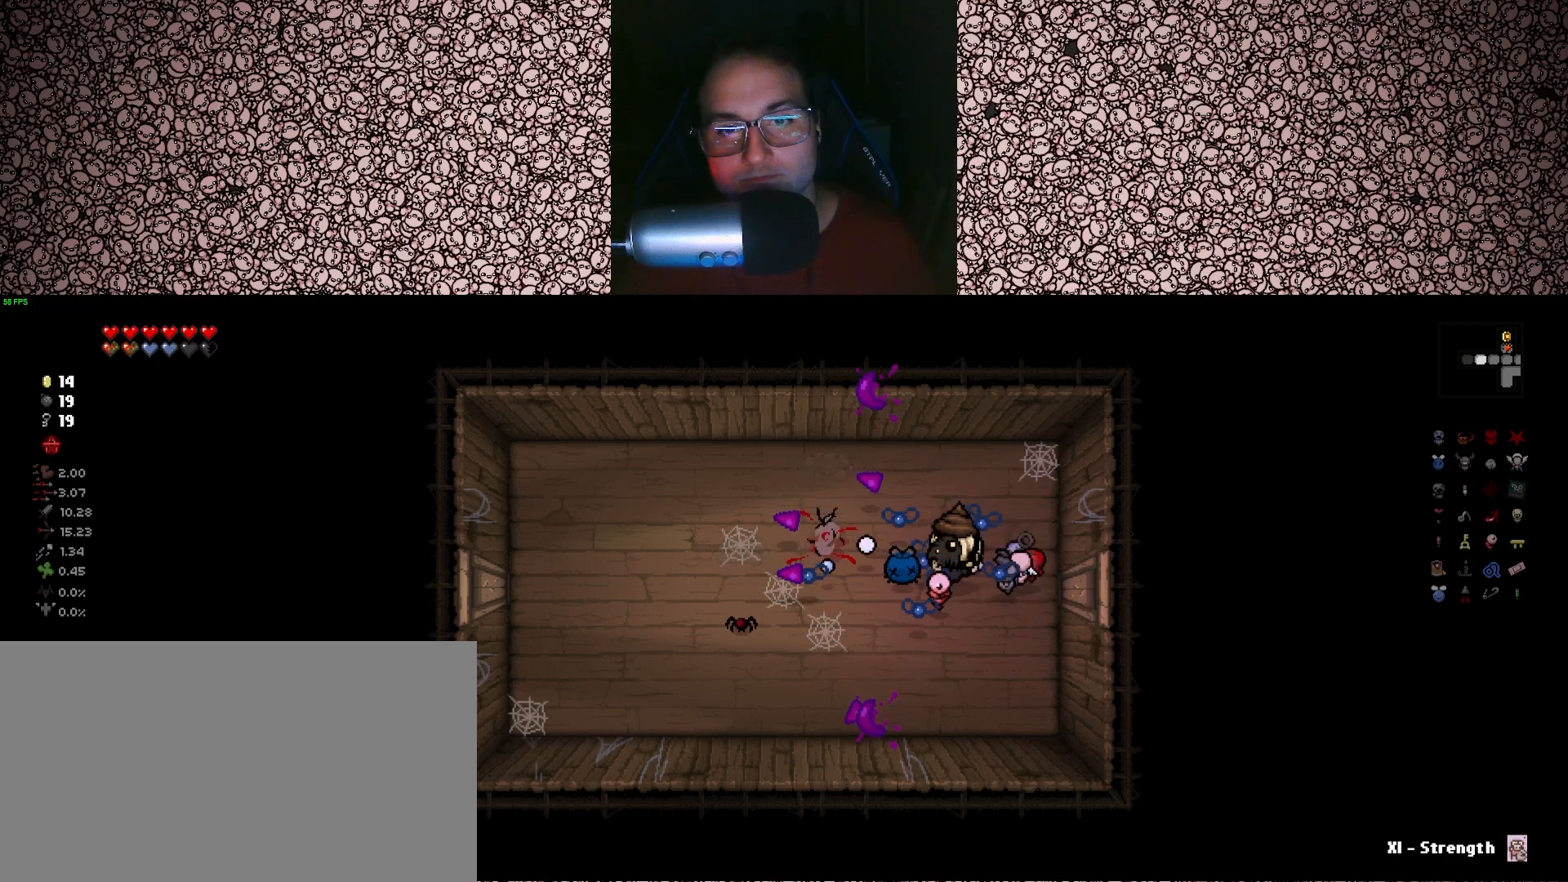
{"keys": ["a"], "events": [[116, "a", "up"], [200, "a", "down"]]}
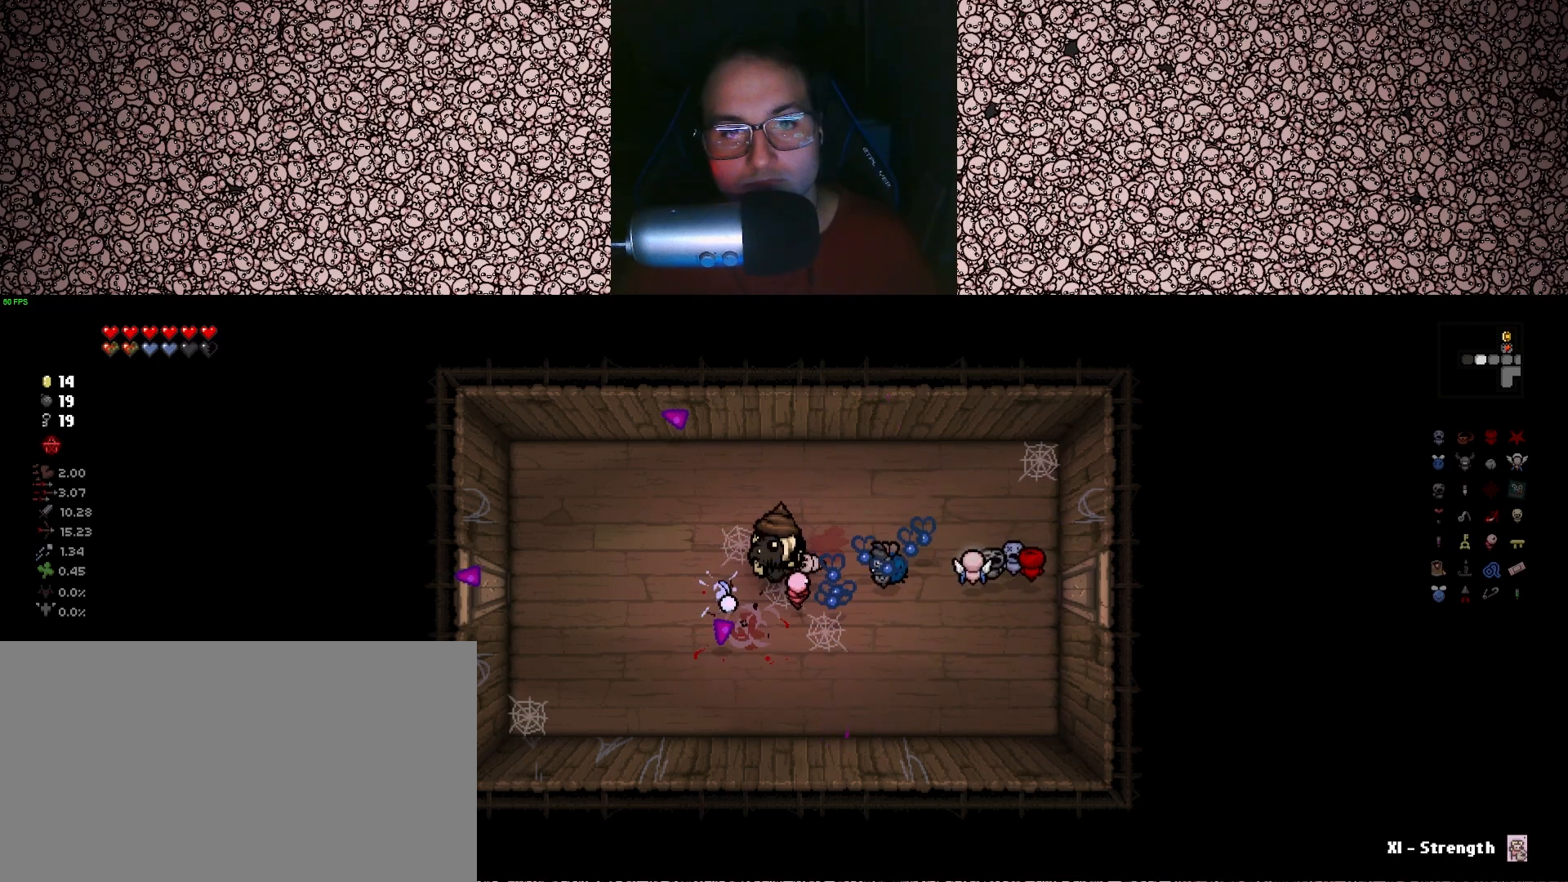
{"keys": ["d"], "events": [[266, "a", "up"], [333, "d", "down"]]}
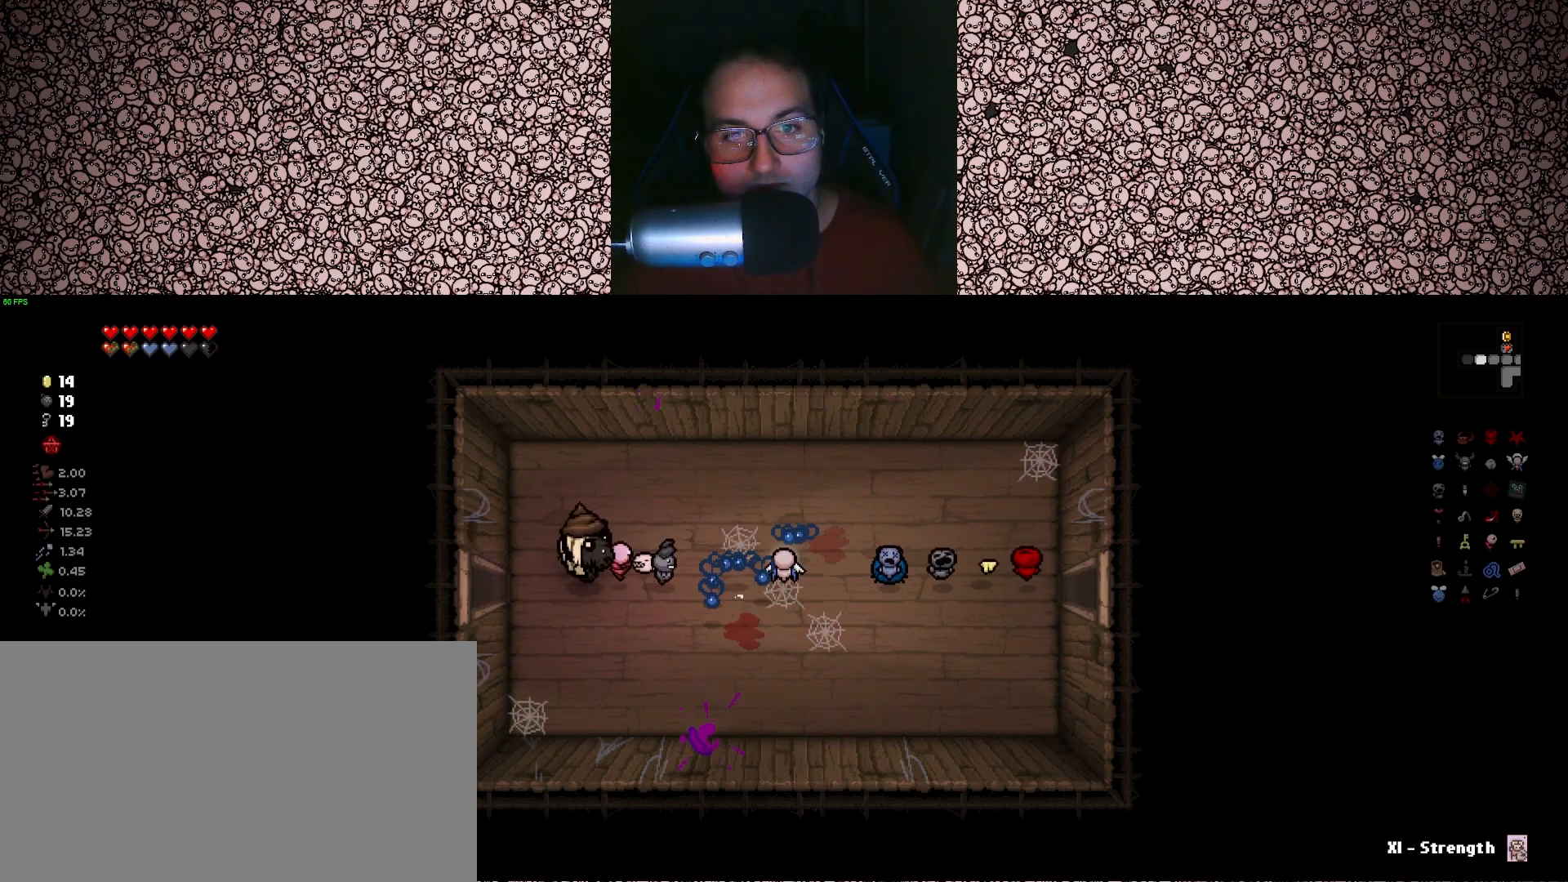
{"keys": ["a"], "events": [[250, "a", "down"], [266, "d", "up"]]}
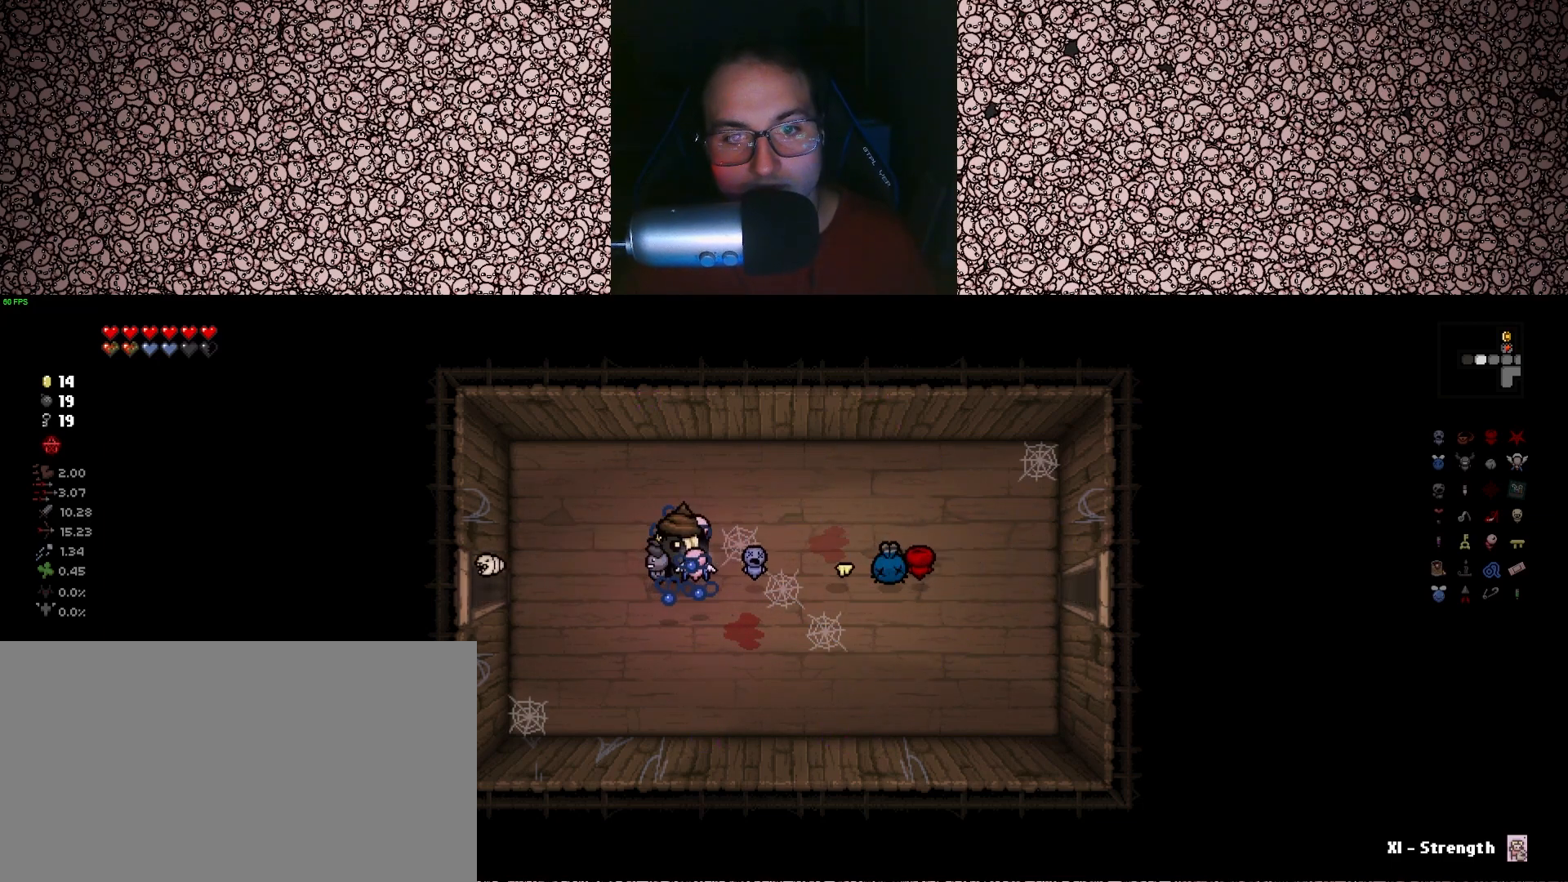
{"keys": ["a"], "events": []}
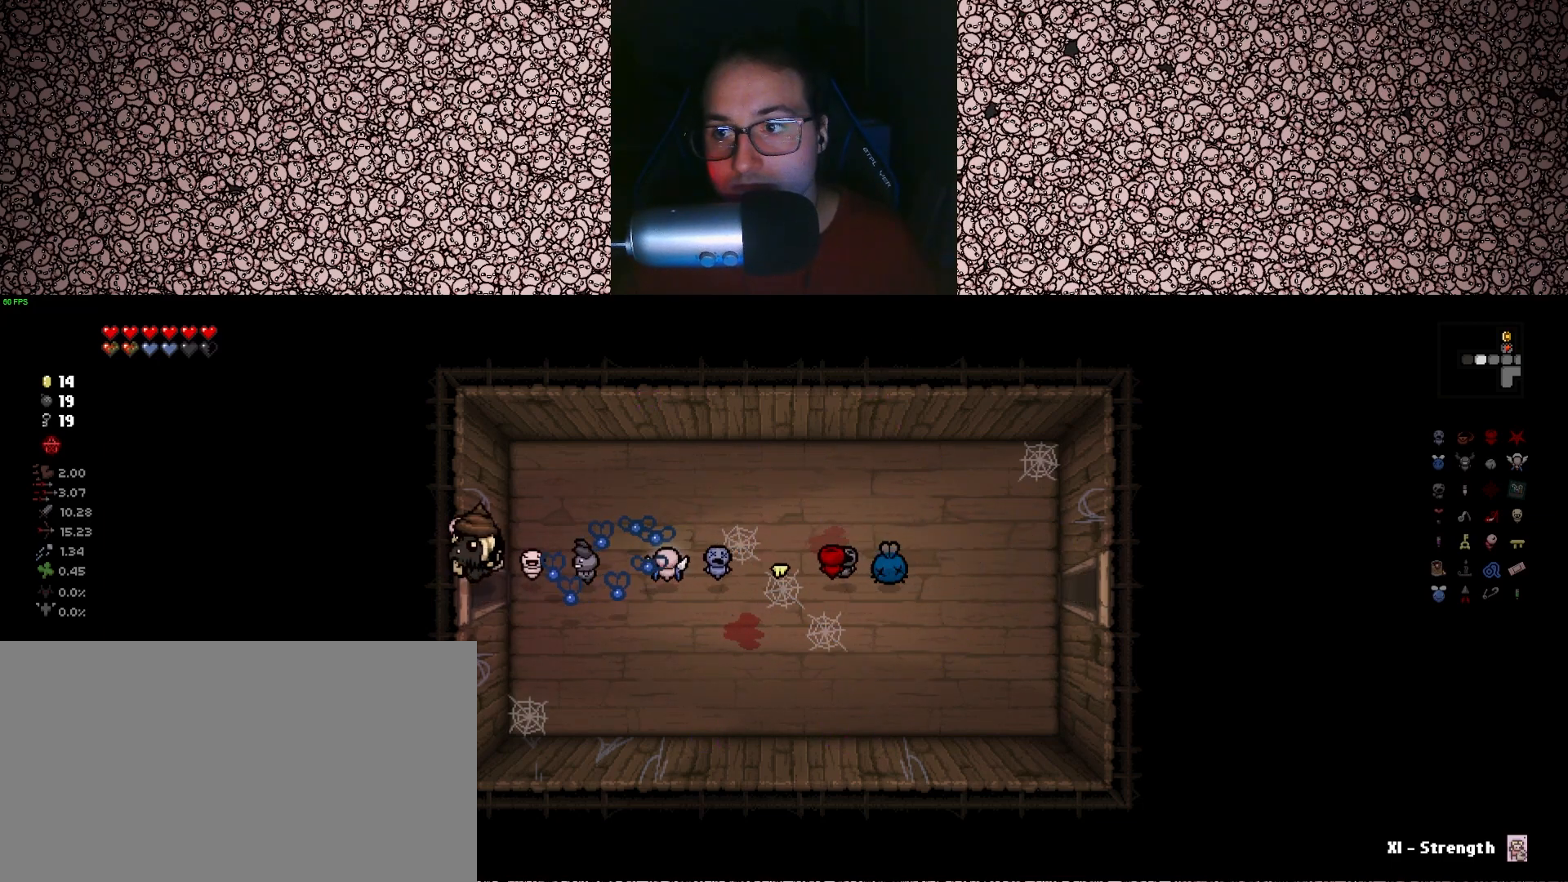
{"keys": ["left"], "events": [[250, "a", "up"], [300, "left", "down"]]}
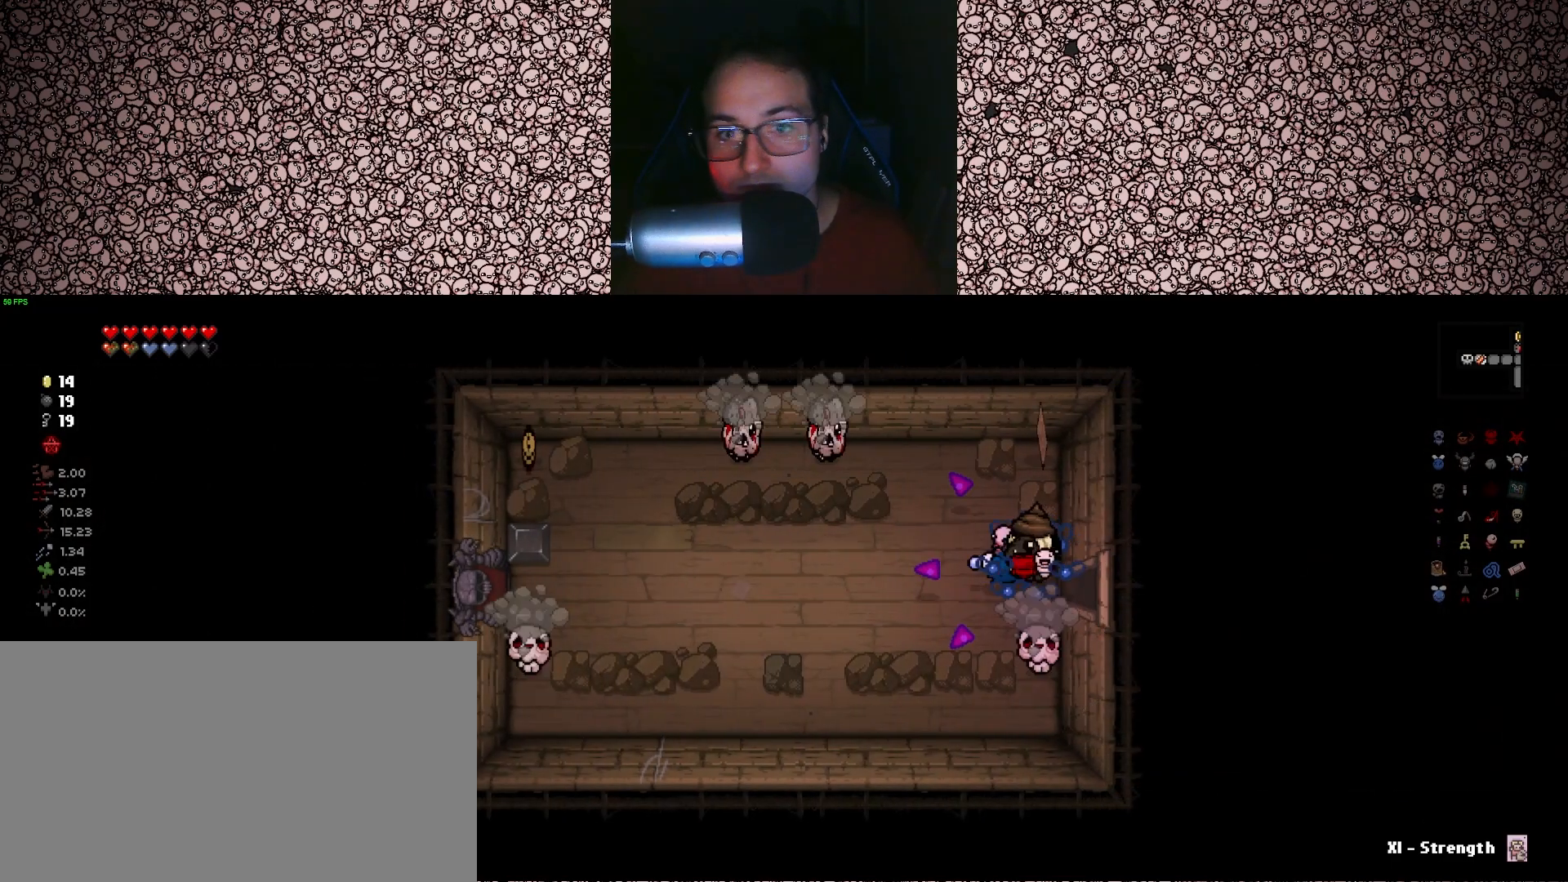
{"keys": ["left"], "events": []}
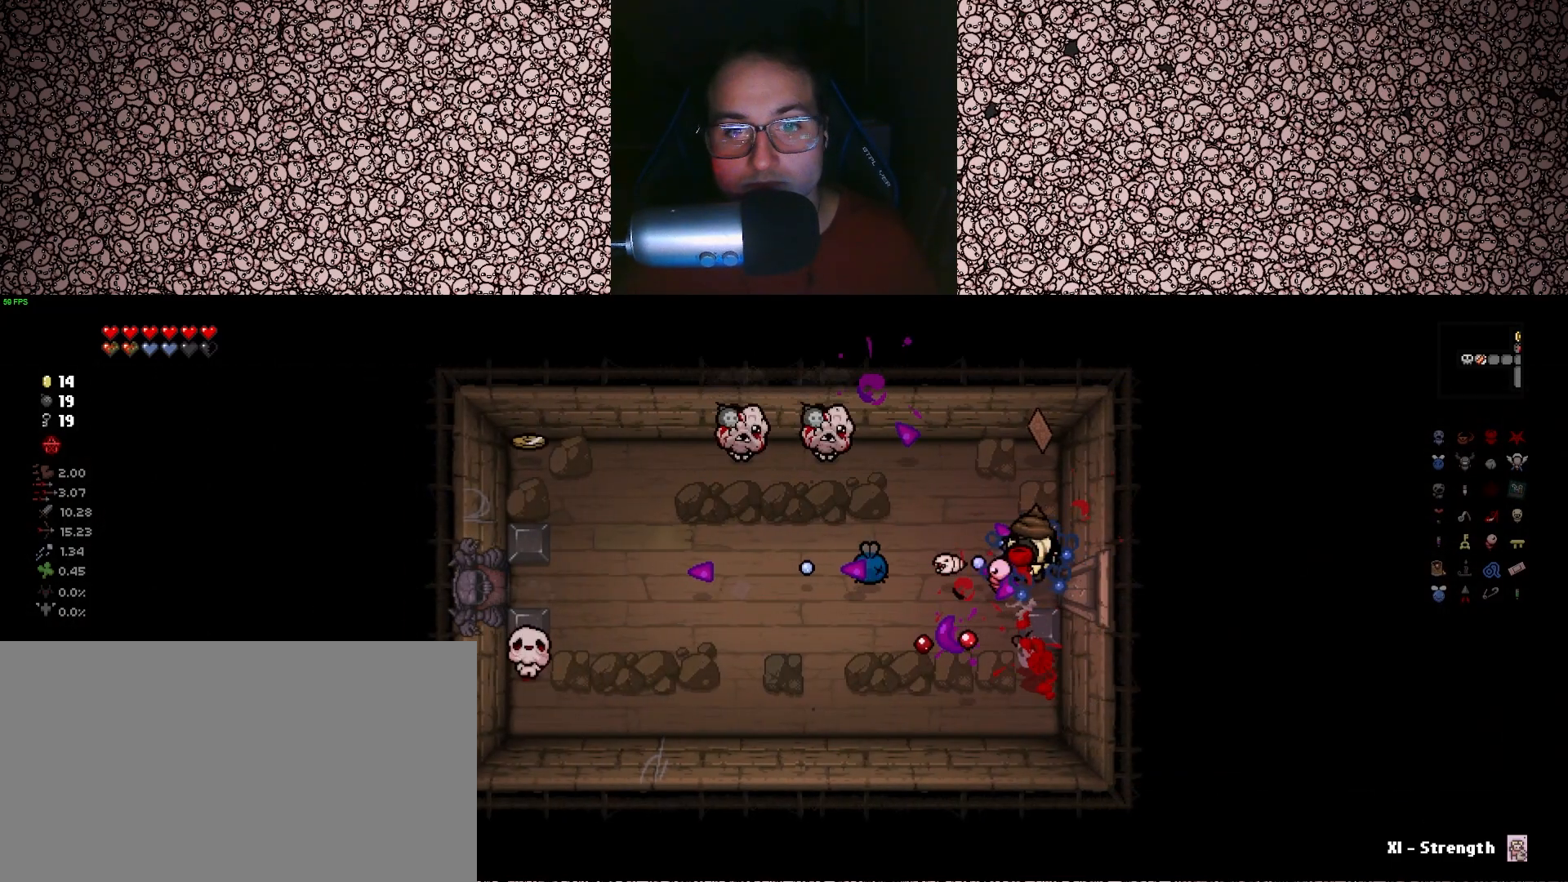
{"keys": [], "events": [[283, "left", "up"]]}
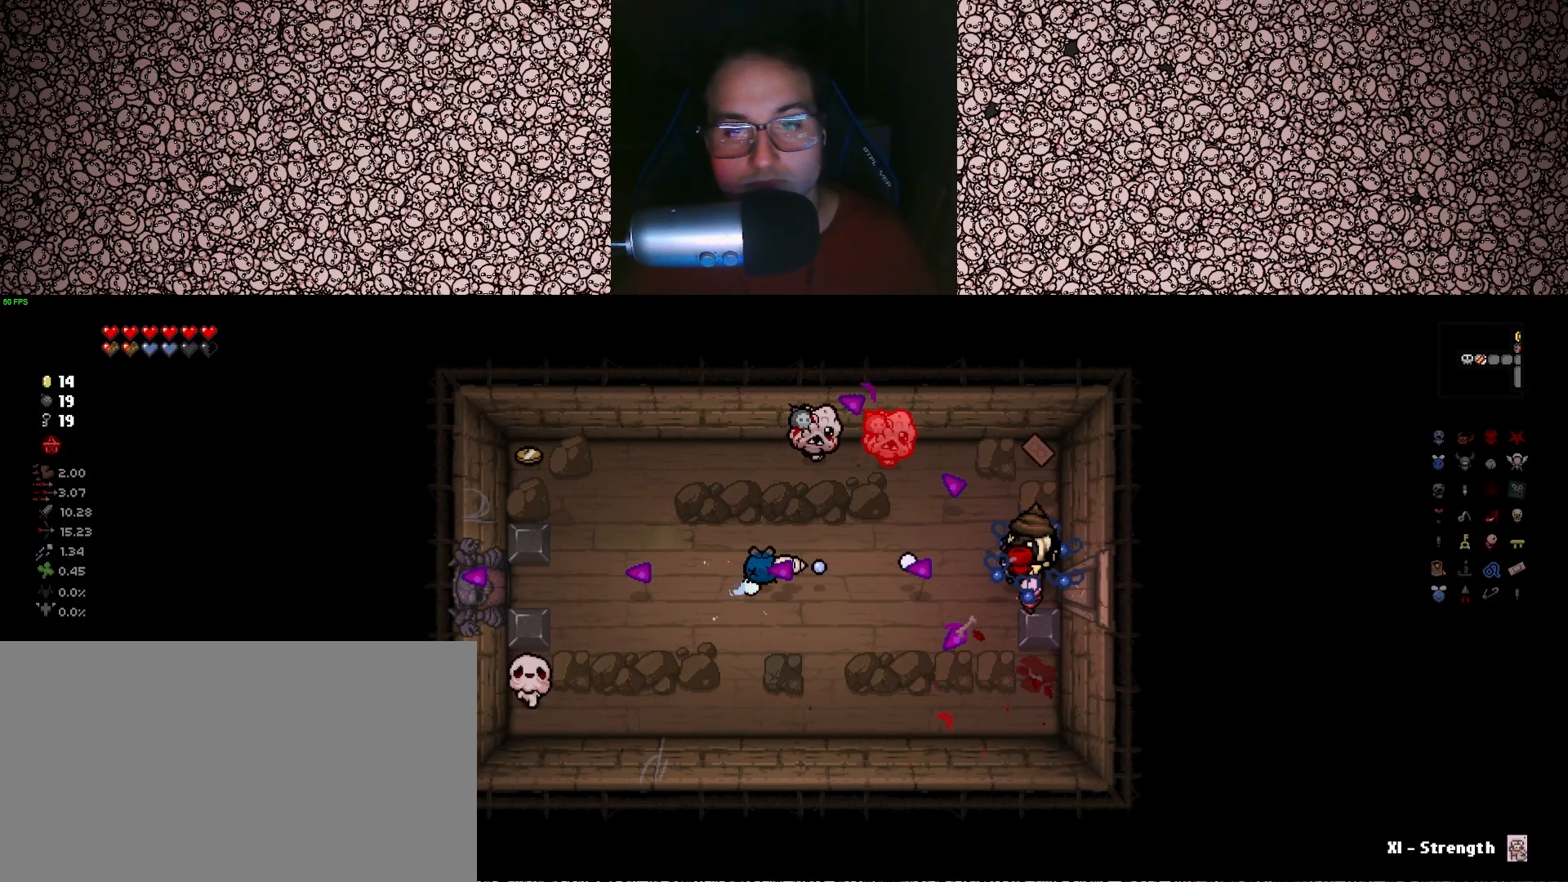
{"keys": ["a", "left"], "events": [[133, "left", "down"], [416, "a", "down"]]}
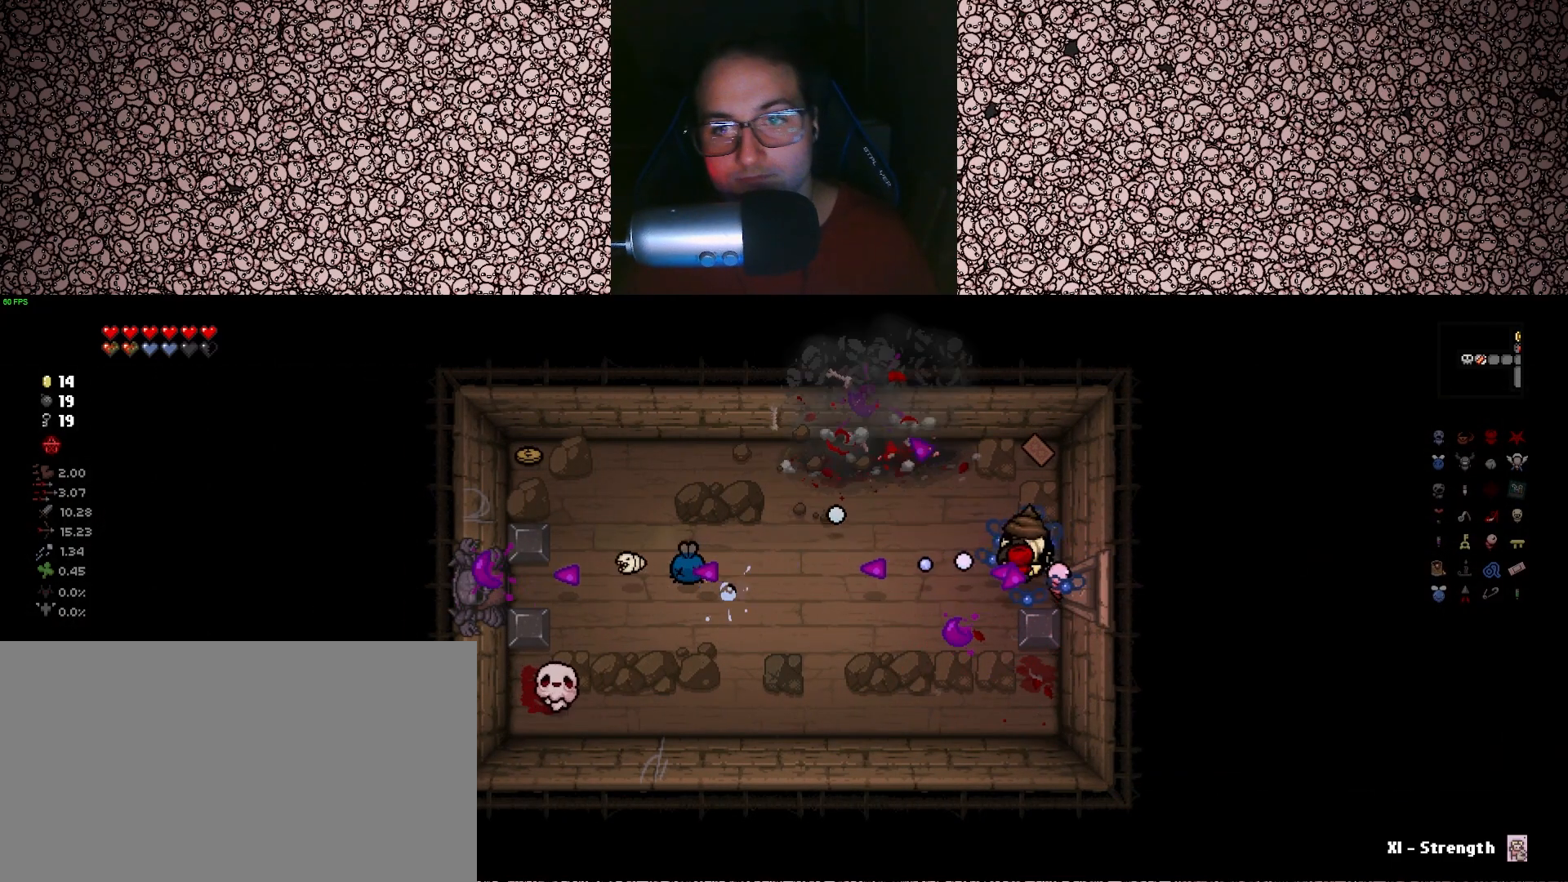
{"keys": ["left"], "events": [[16, "s", "down"], [66, "a", "up"], [216, "s", "up"]]}
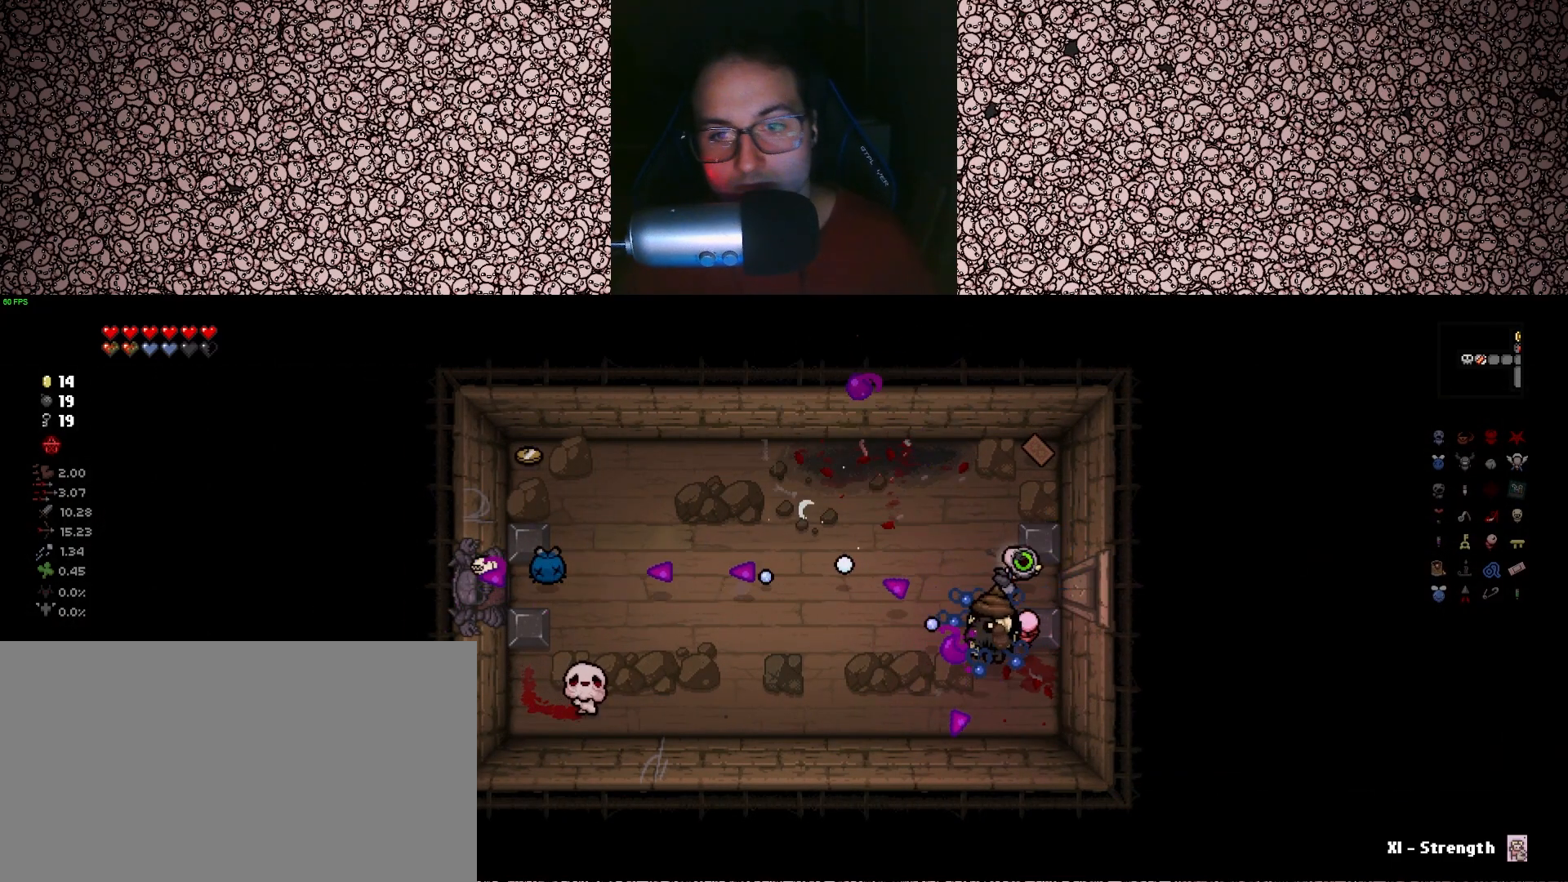
{"keys": ["a", "left"], "events": [[50, "a", "down"]]}
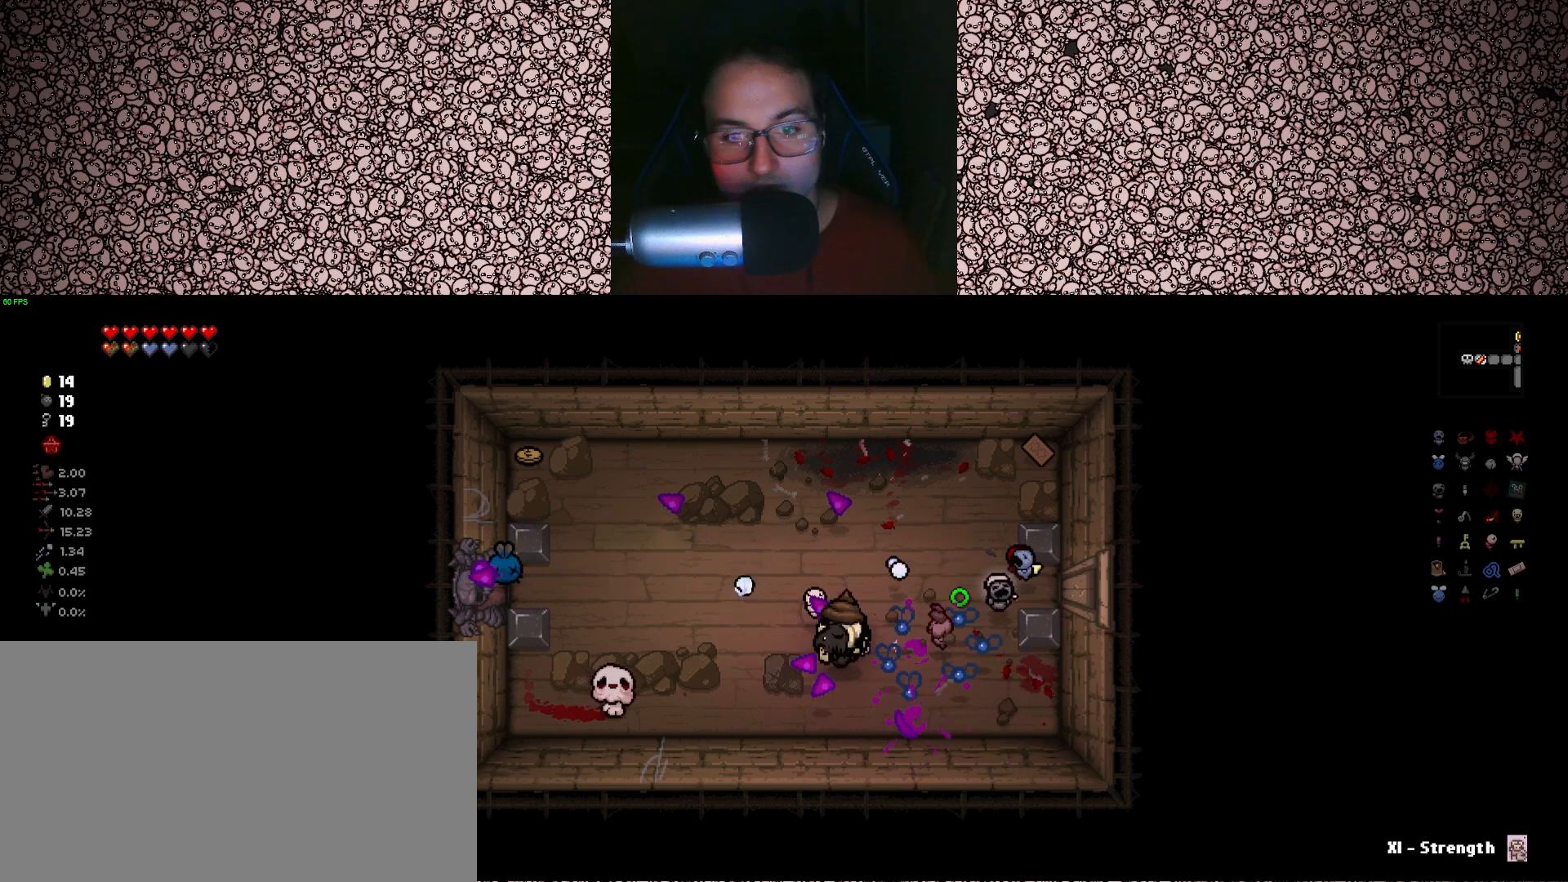
{"keys": ["d", "left"], "events": [[150, "a", "up"], [250, "d", "down"]]}
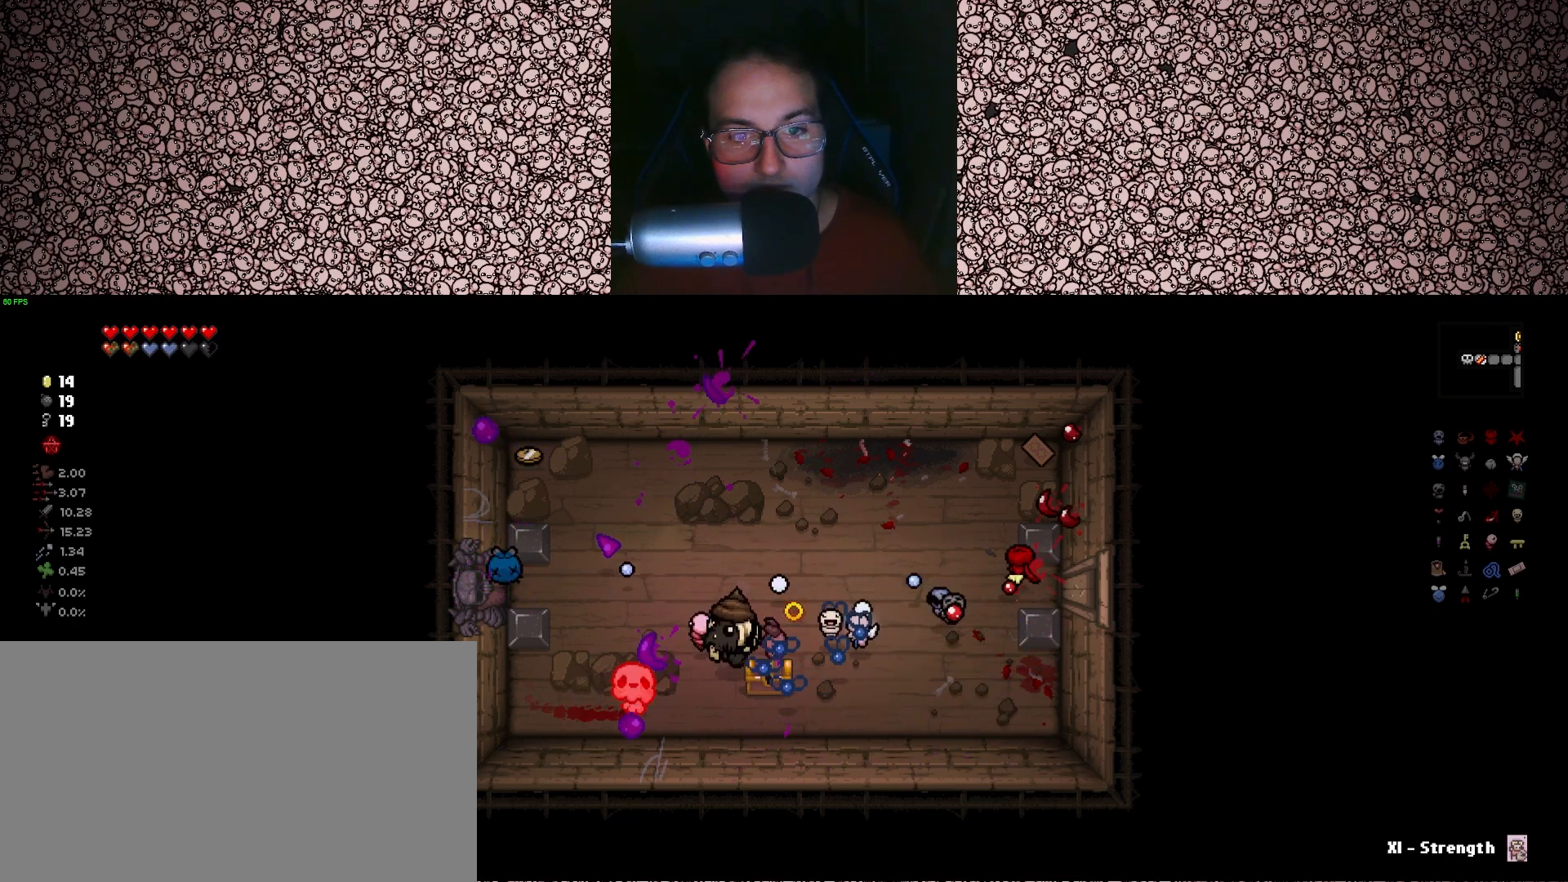
{"keys": ["a", "left", "s"], "events": [[150, "d", "up"], [350, "a", "down"], [450, "s", "down"]]}
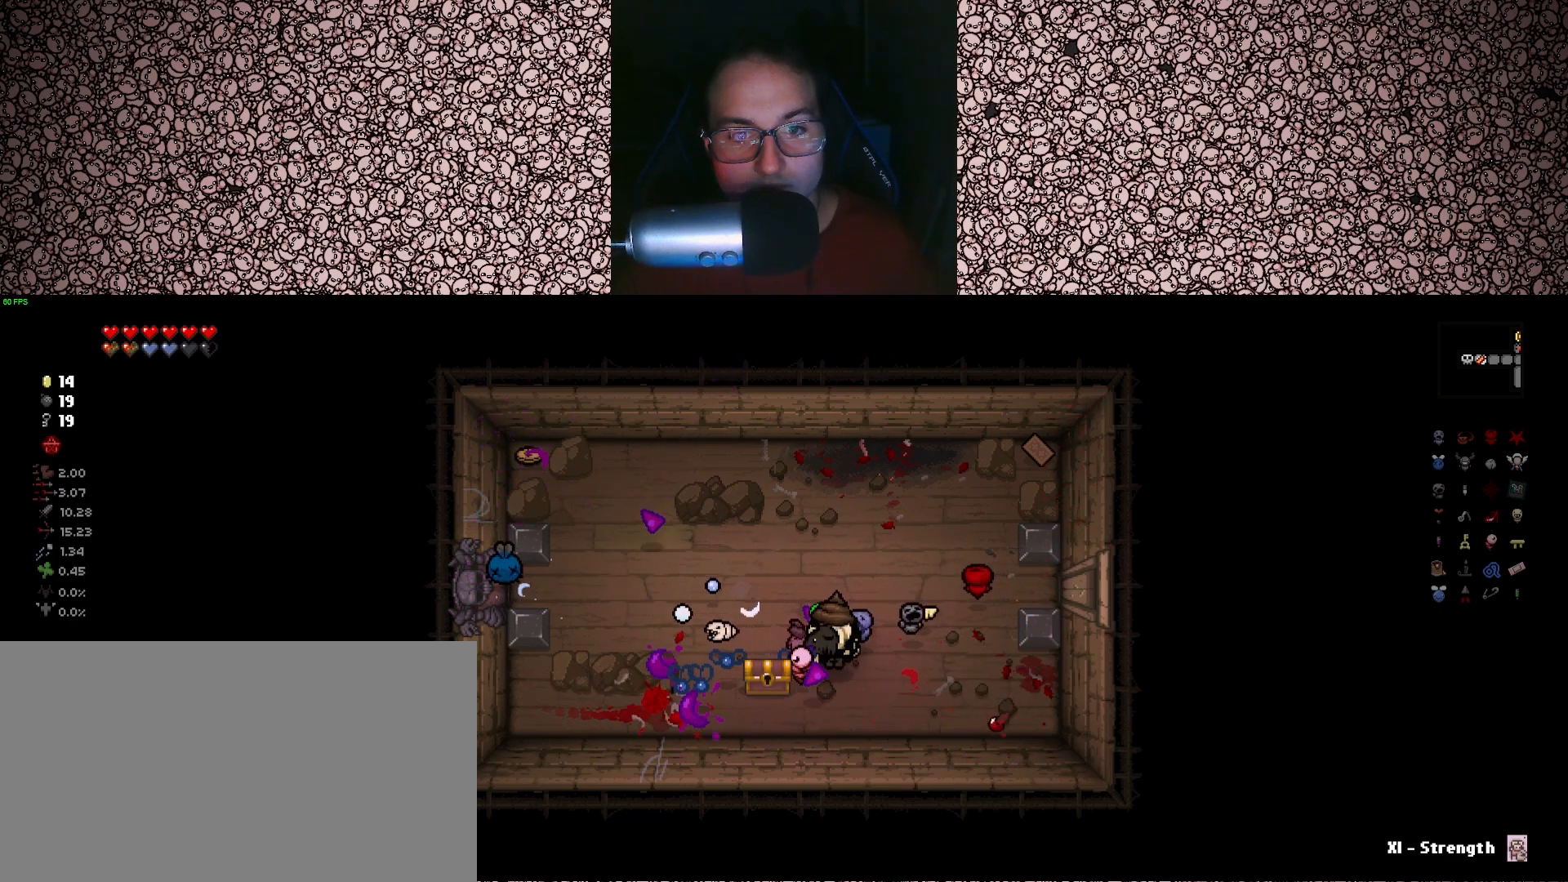
{"keys": ["left"], "events": [[33, "s", "up"], [133, "a", "up"], [250, "d", "down"], [466, "d", "up"]]}
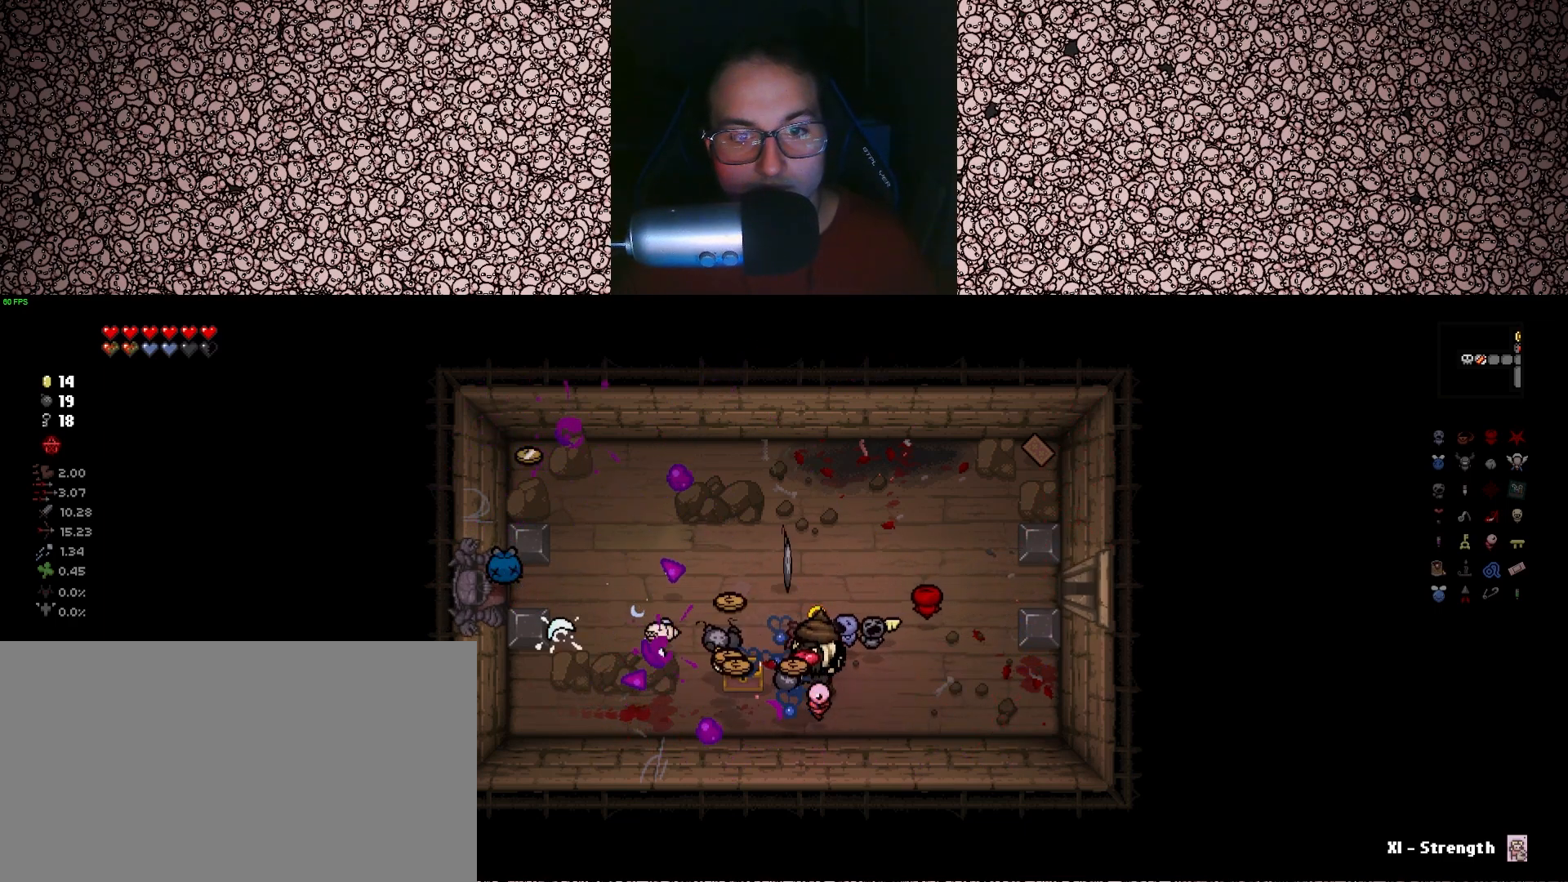
{"keys": ["left"], "events": [[50, "left", "up"], [216, "left", "down"]]}
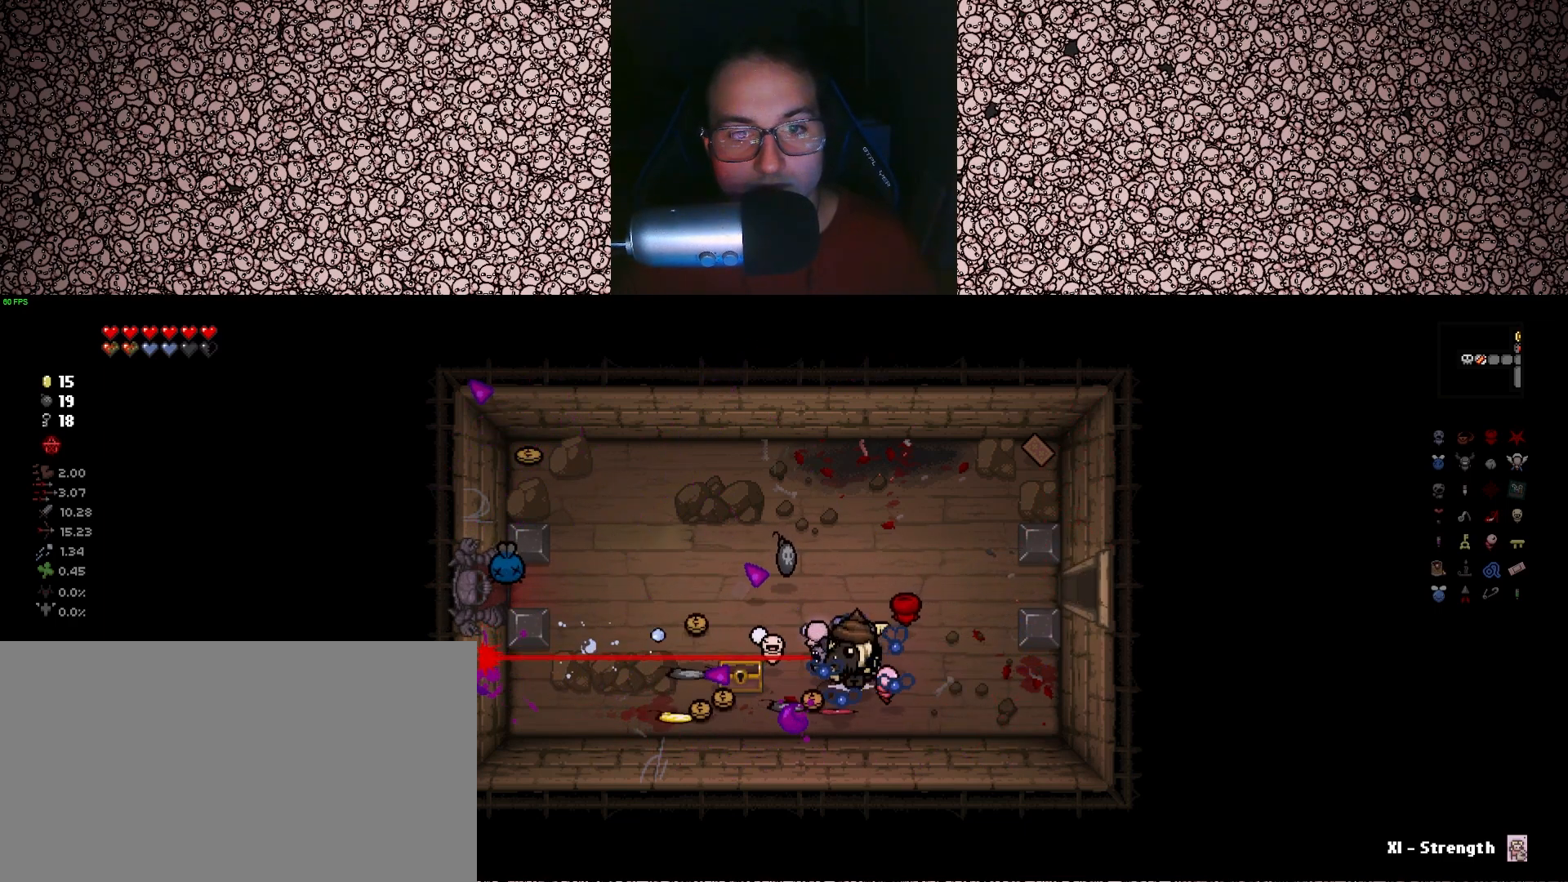
{"keys": ["a", "s"], "events": [[116, "left", "up"], [166, "a", "down"], [450, "s", "down"]]}
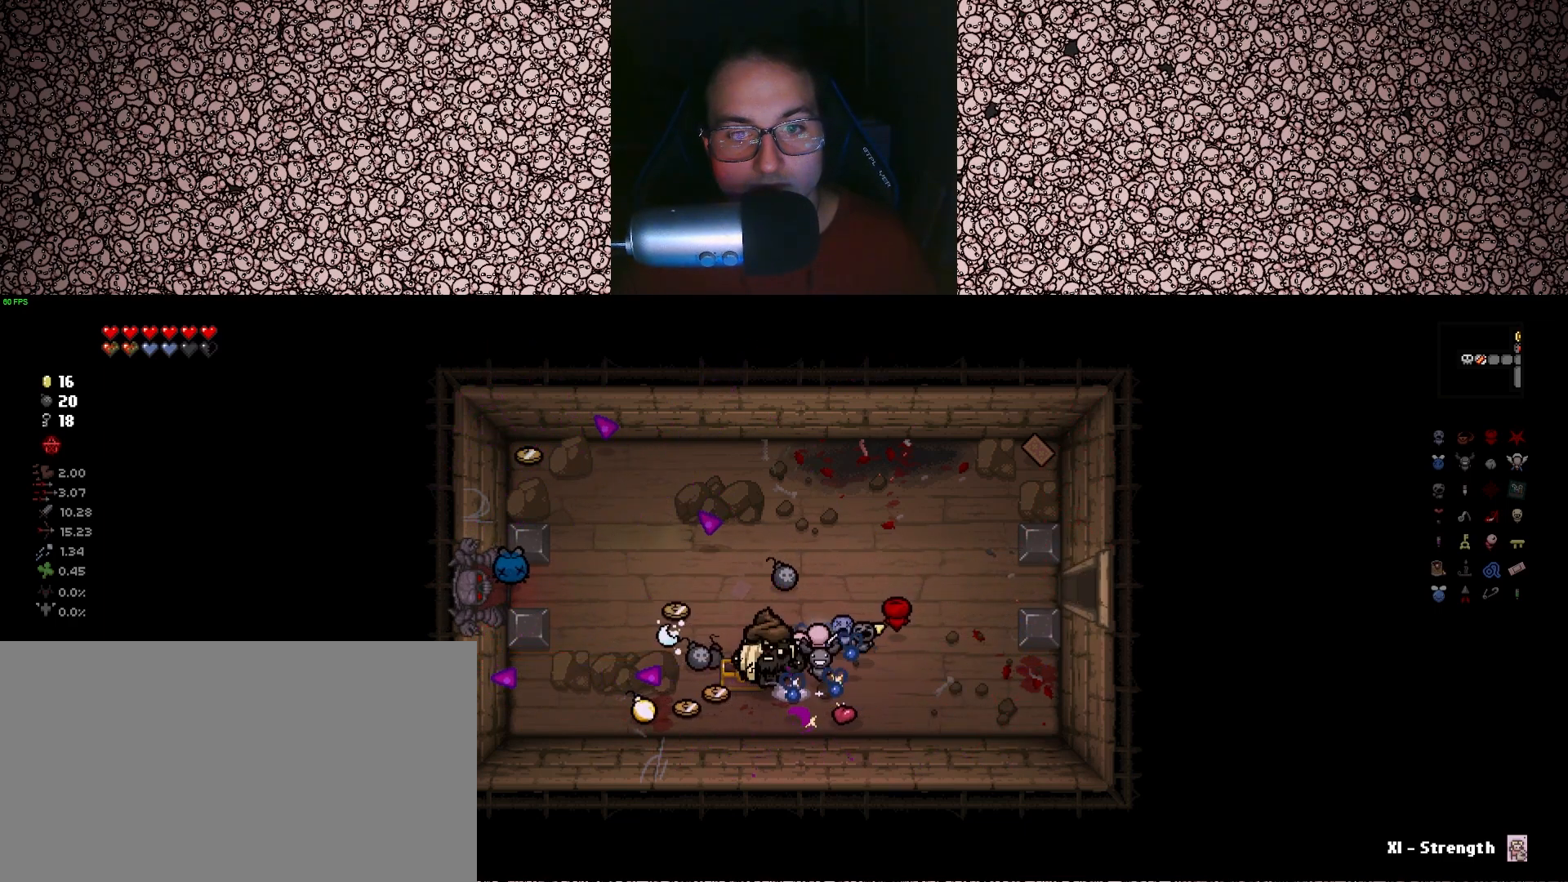
{"keys": ["a"], "events": [[50, "a", "up"], [50, "s", "up"], [350, "a", "down"]]}
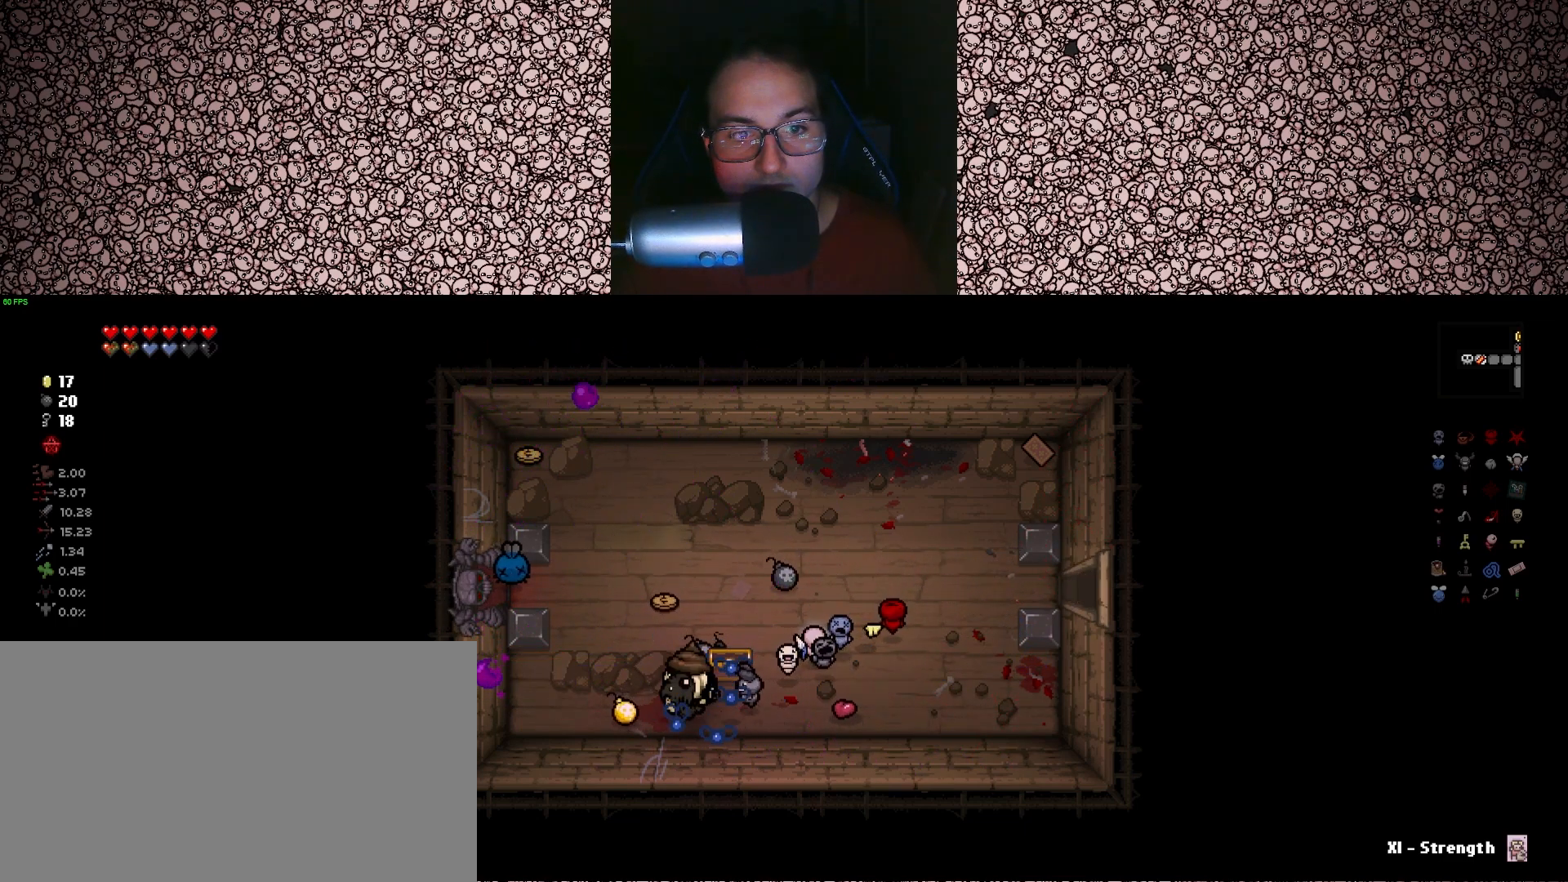
{"keys": ["d"], "events": [[116, "a", "up"], [133, "w", "down"], [200, "d", "down"], [350, "w", "up"]]}
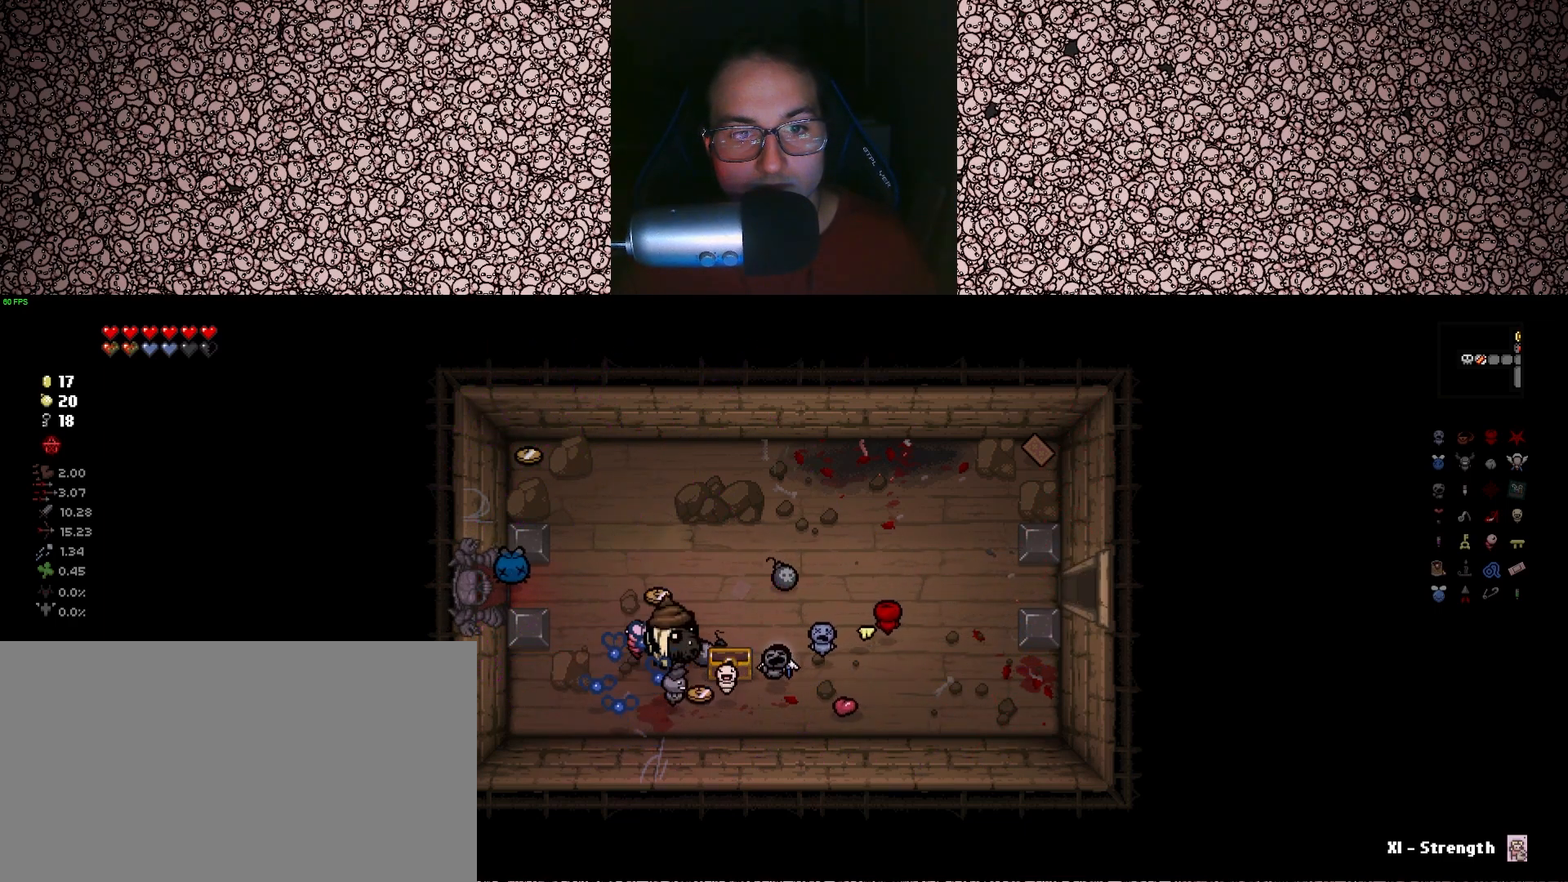
{"keys": ["w"], "events": [[83, "w", "down"], [116, "d", "up"], [116, "w", "up"], [150, "a", "down"], [283, "s", "down"], [366, "s", "up"], [483, "w", "down"], [500, "a", "up"]]}
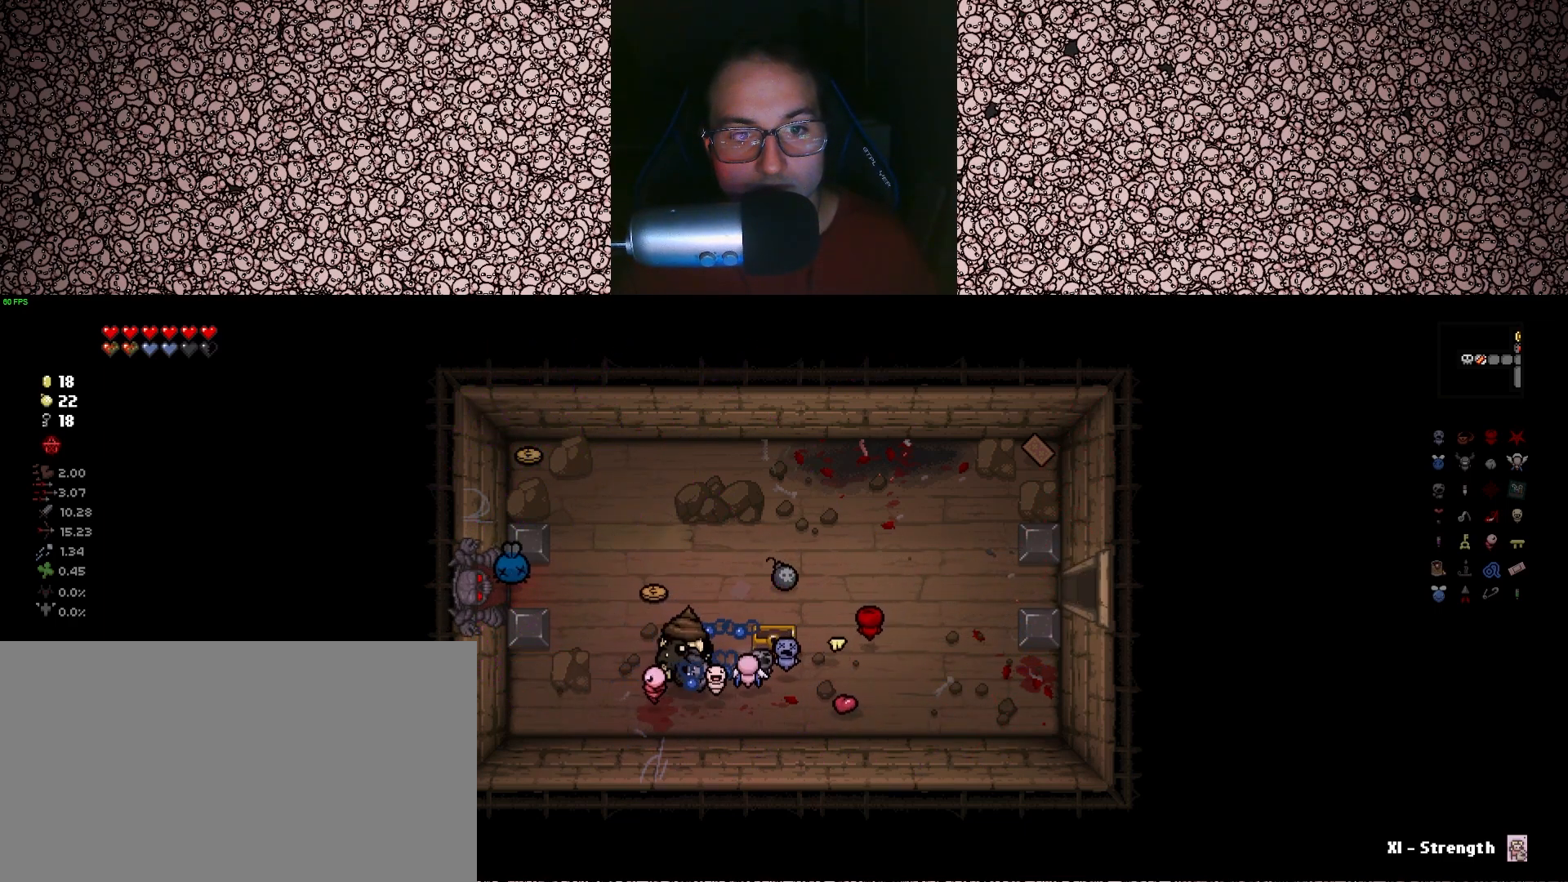
{"keys": ["d"], "events": [[133, "a", "down"], [250, "a", "up"], [300, "d", "down"], [350, "w", "up"]]}
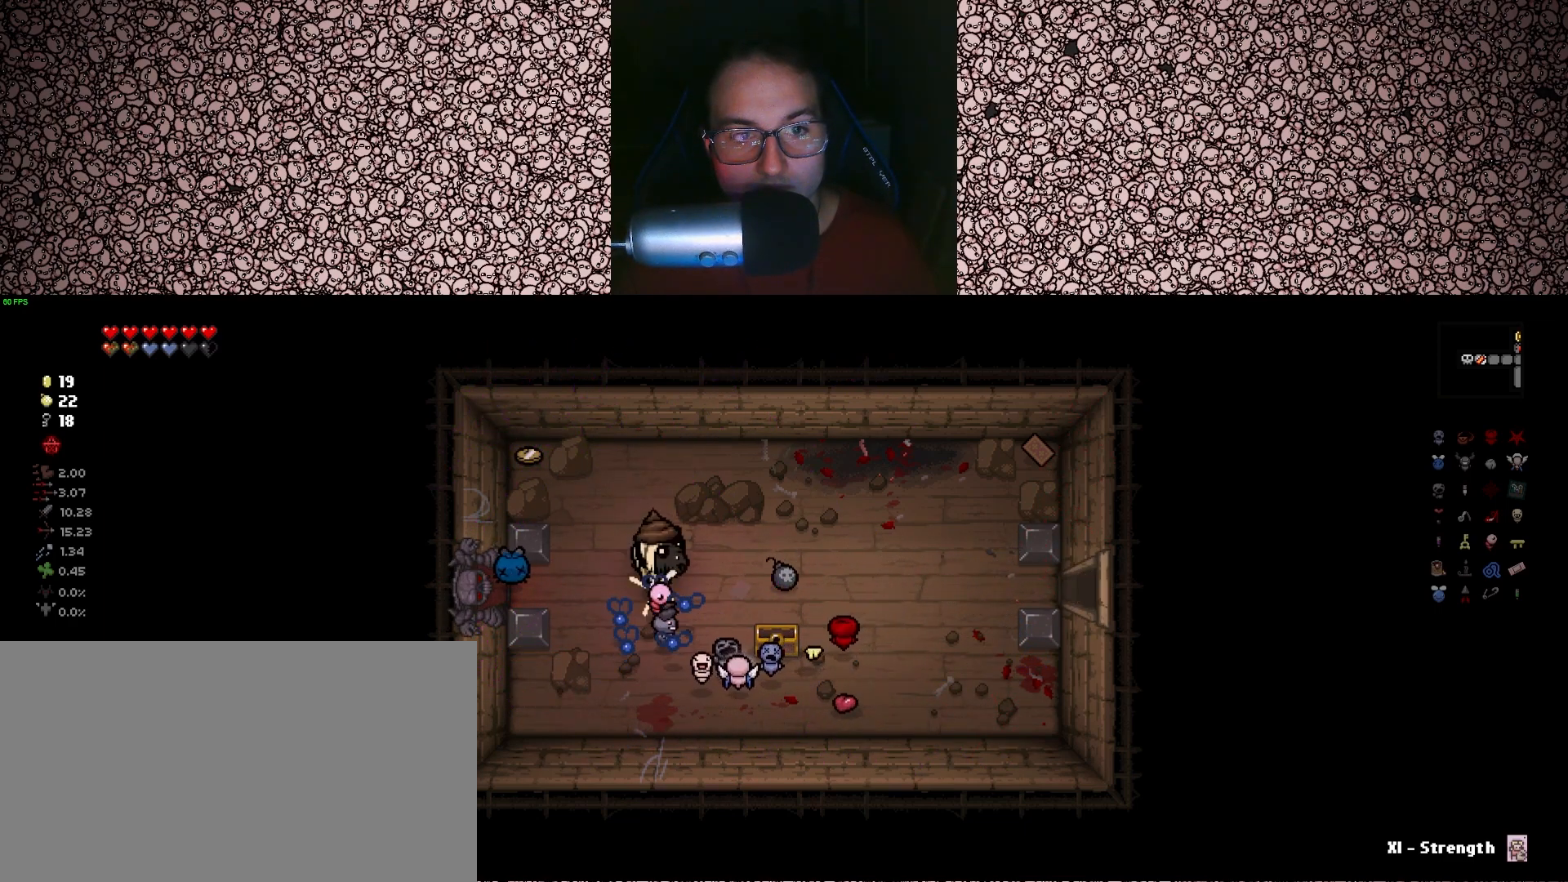
{"keys": ["a", "w"], "events": [[266, "w", "down"], [283, "d", "up"], [316, "a", "down"]]}
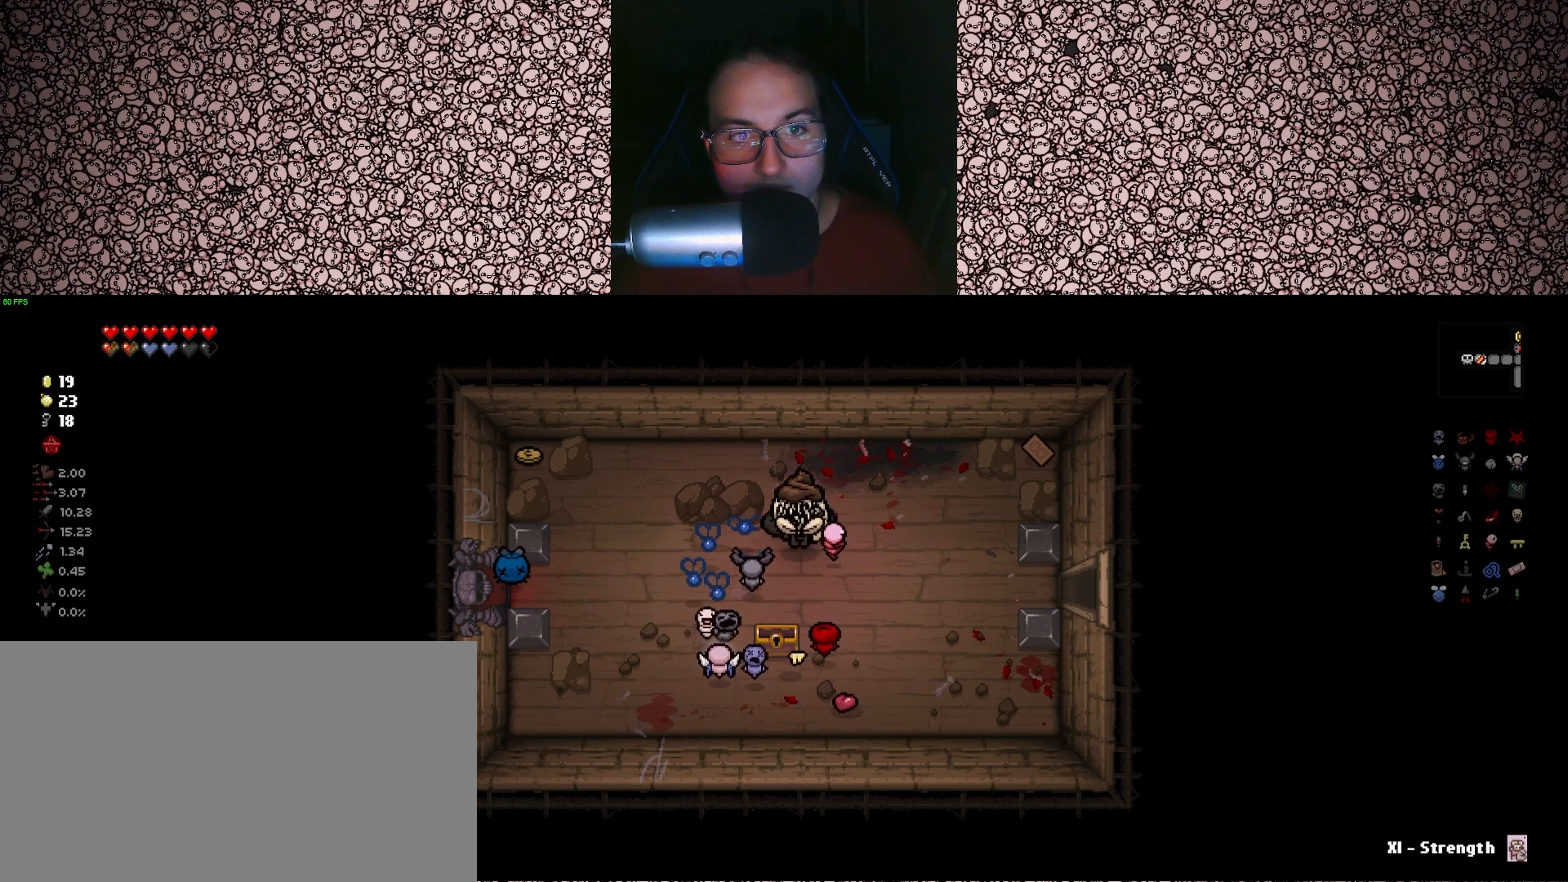
{"keys": ["a"], "events": [[50, "w", "up"]]}
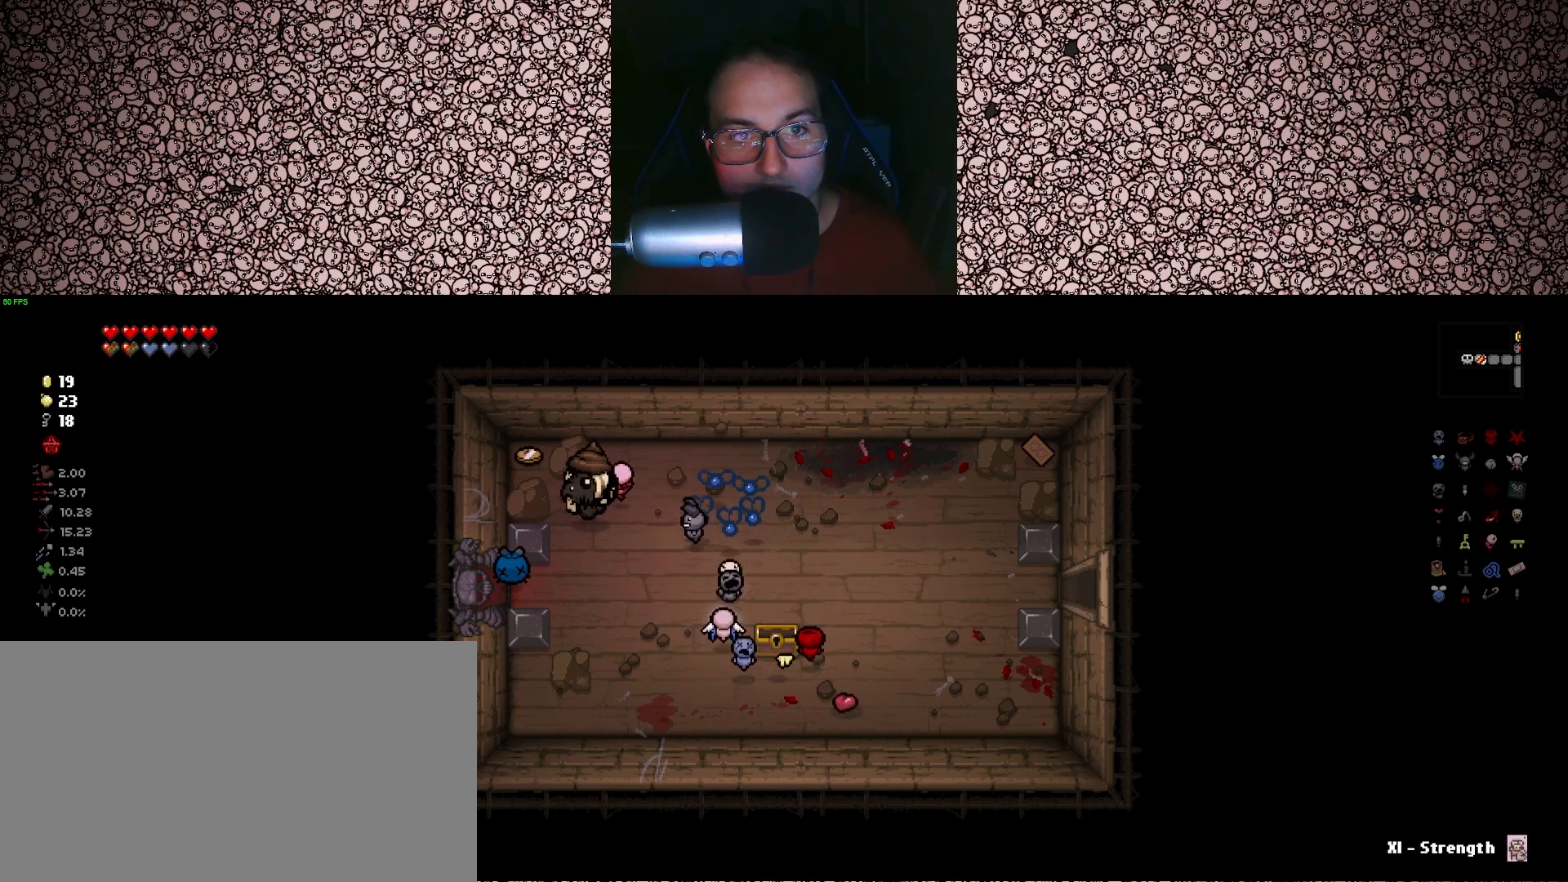
{"keys": ["d"], "events": [[50, "w", "down"], [100, "a", "up"], [200, "d", "down"], [283, "w", "up"]]}
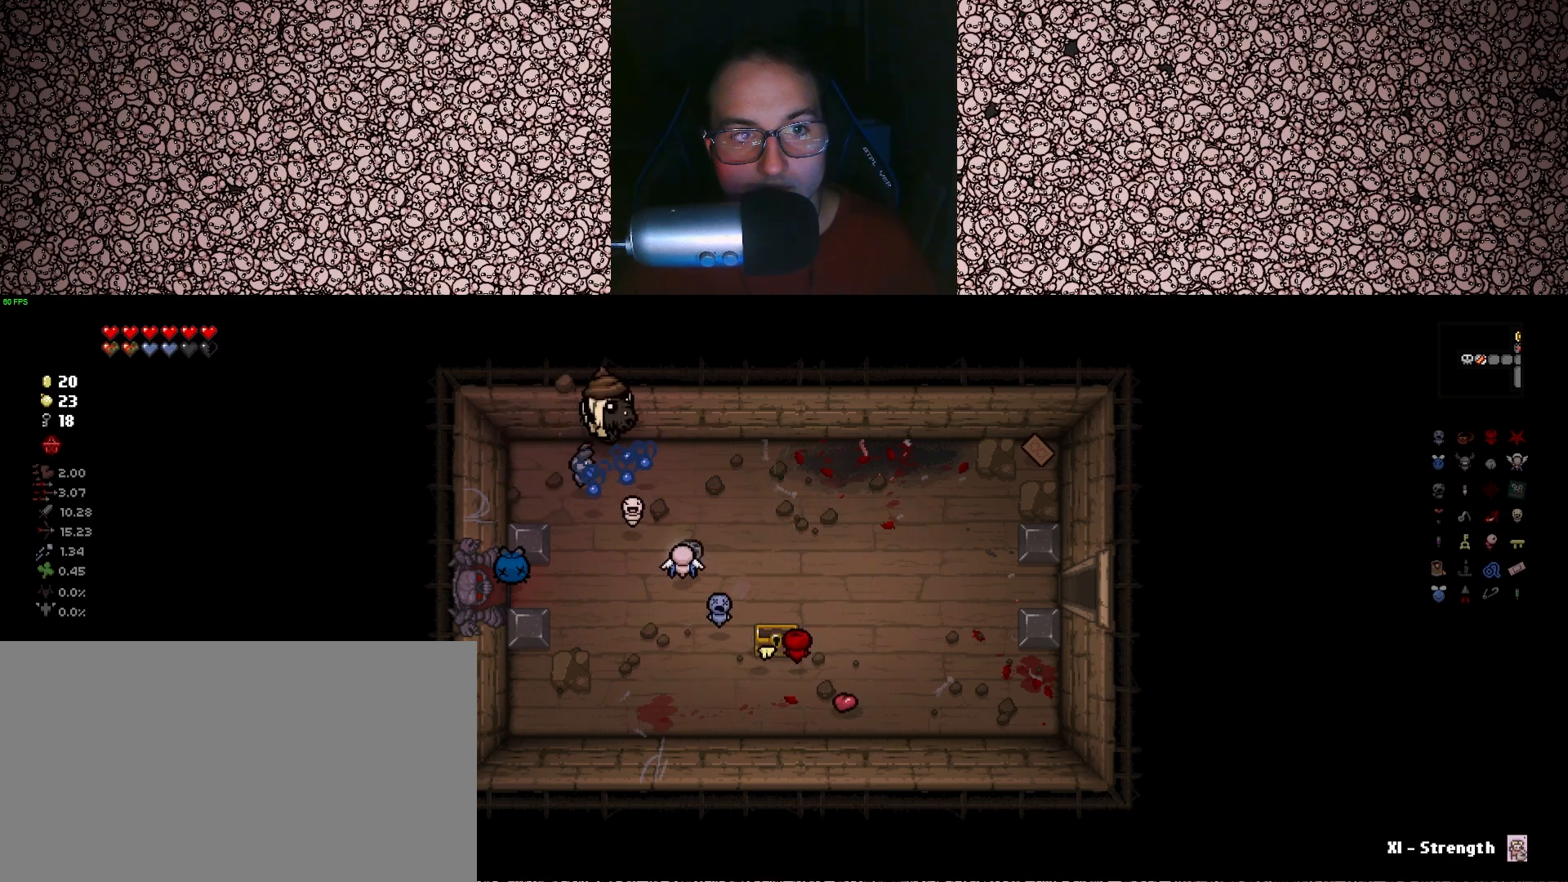
{"keys": ["d"], "events": []}
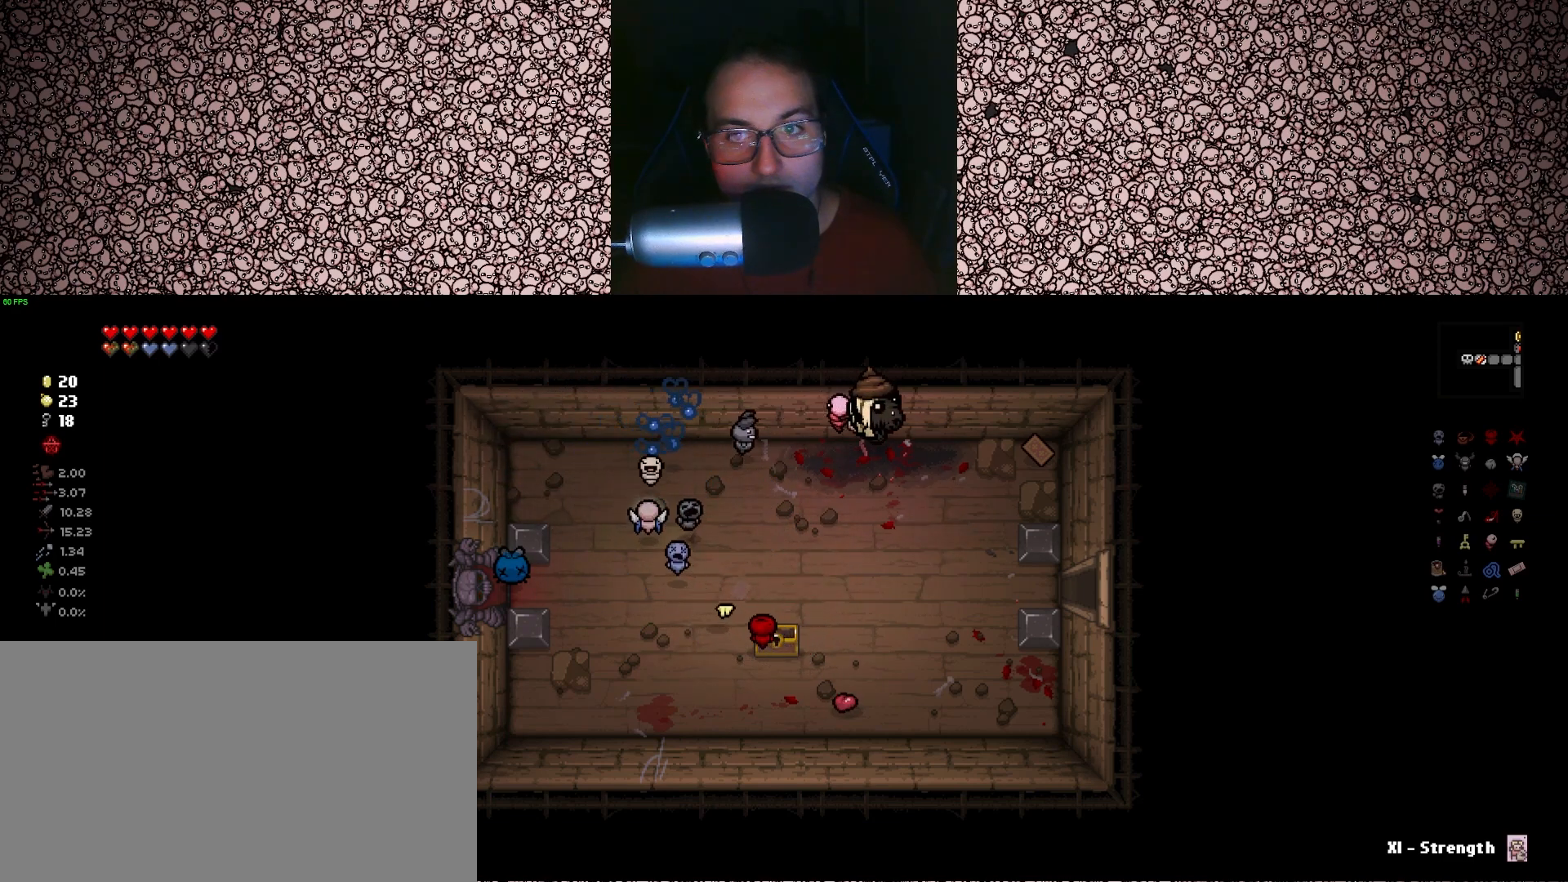
{"keys": ["a"], "events": [[283, "s", "down"], [350, "d", "up"], [366, "a", "down"], [483, "s", "up"]]}
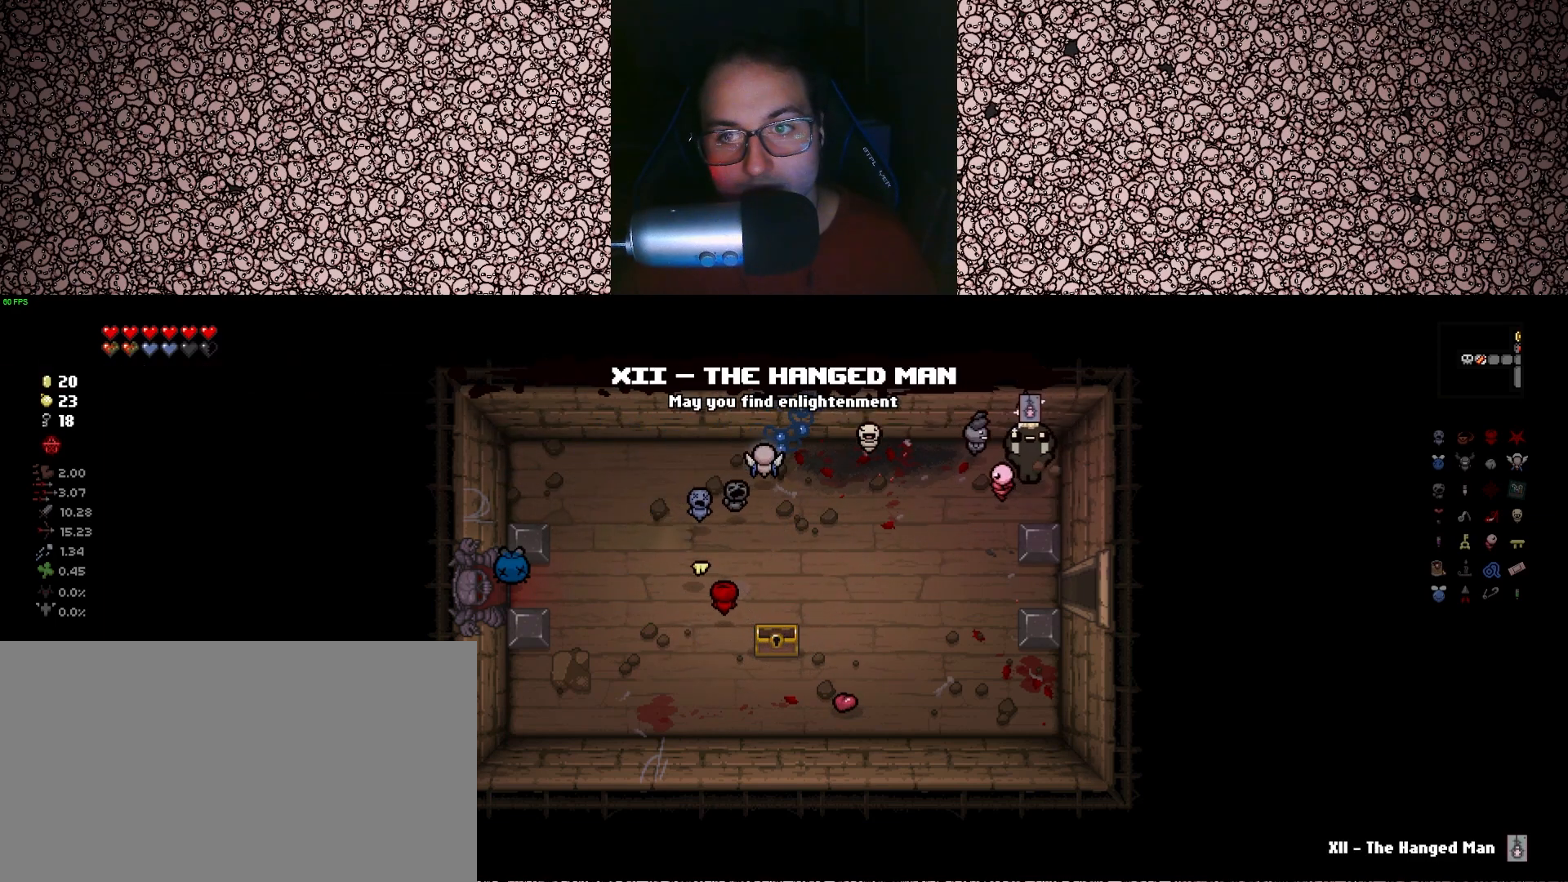
{"keys": [], "events": [[450, "a", "up"]]}
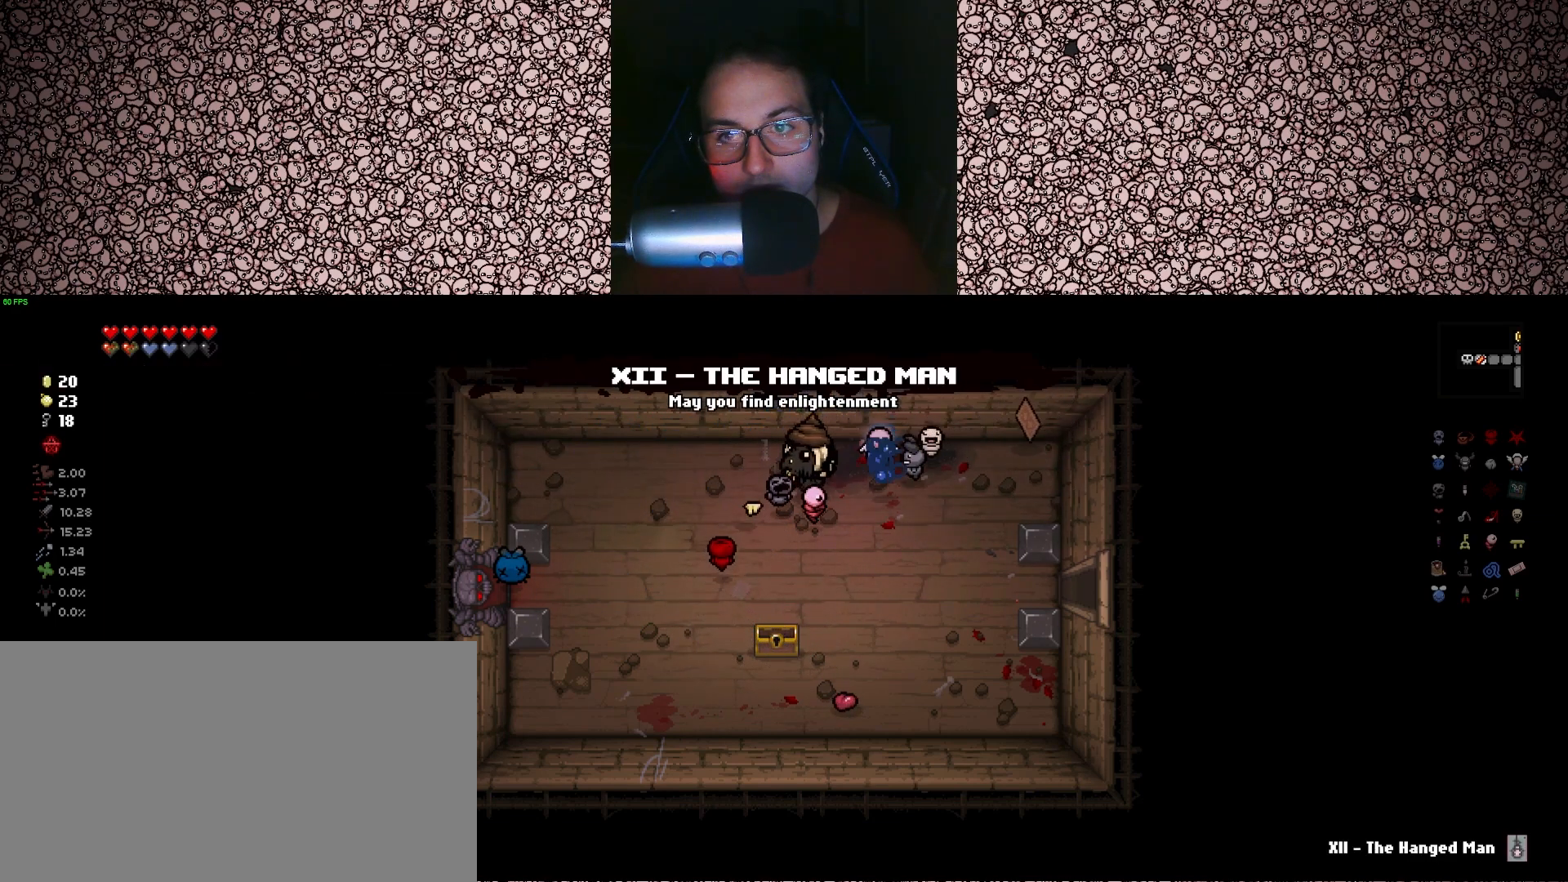
{"keys": ["a", "s"], "events": [[16, "a", "down"], [133, "s", "down"]]}
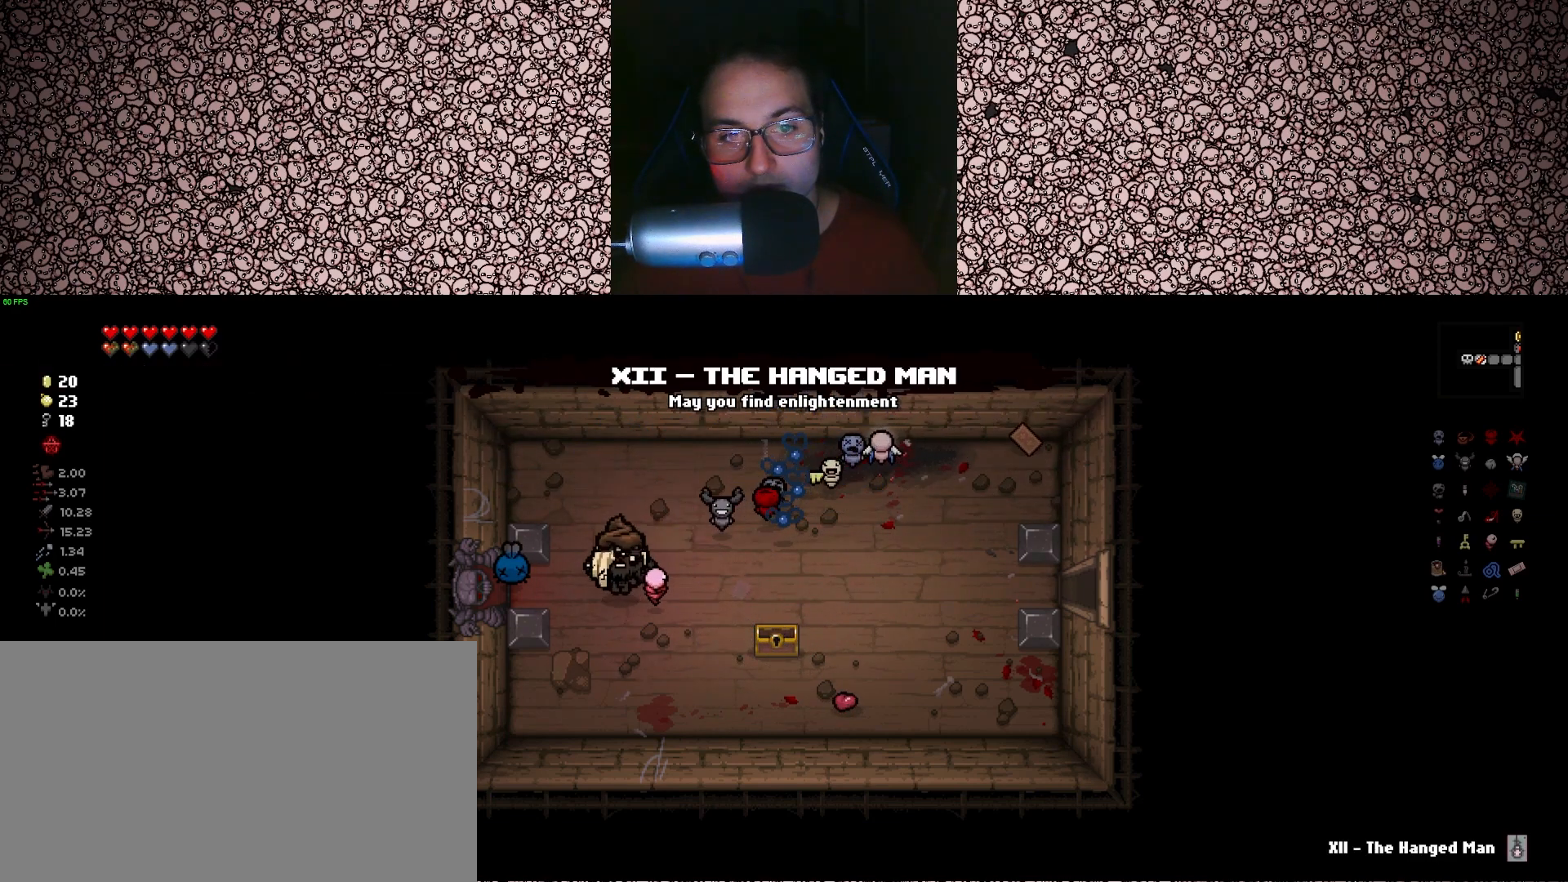
{"keys": ["d"], "events": [[133, "d", "down"], [166, "a", "up"], [166, "s", "up"]]}
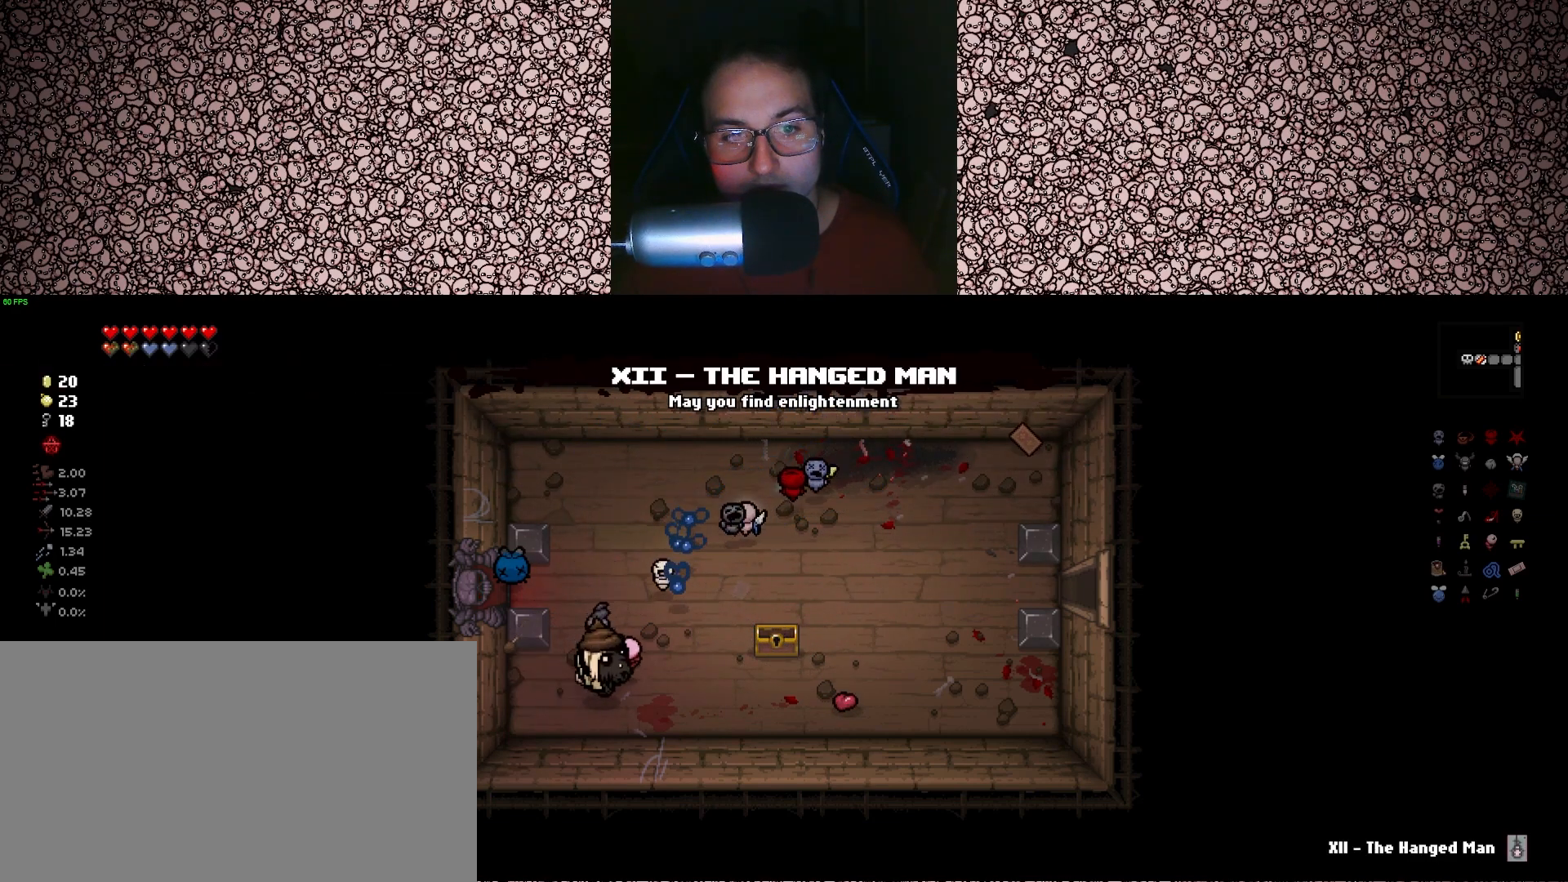
{"keys": ["d", "w"], "events": [[33, "w", "down"]]}
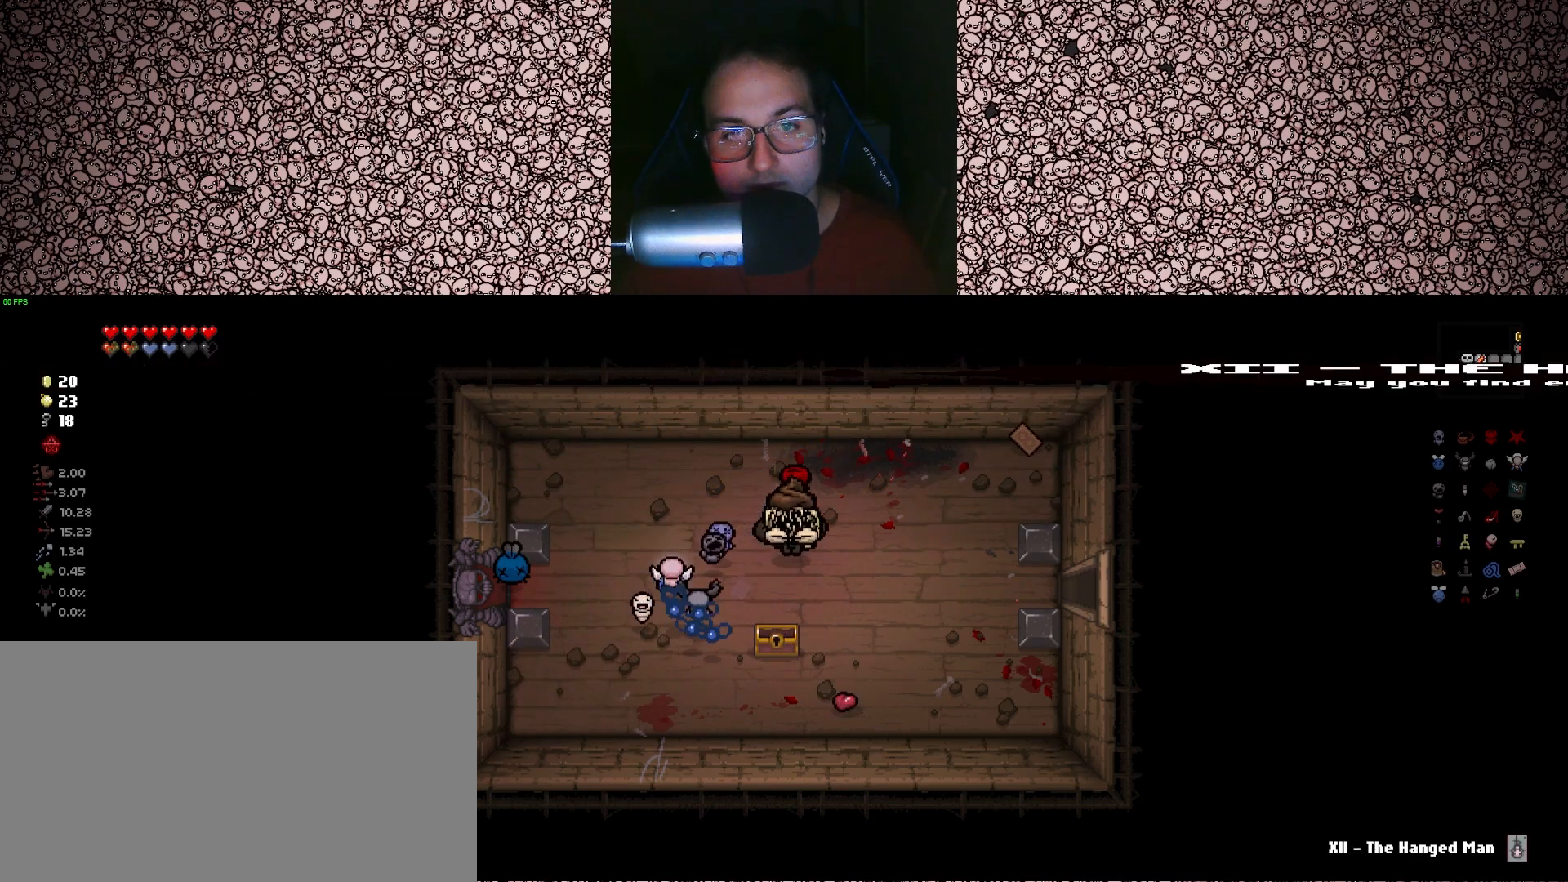
{"keys": ["d", "w"], "events": [[16, "w", "up"], [250, "w", "down"]]}